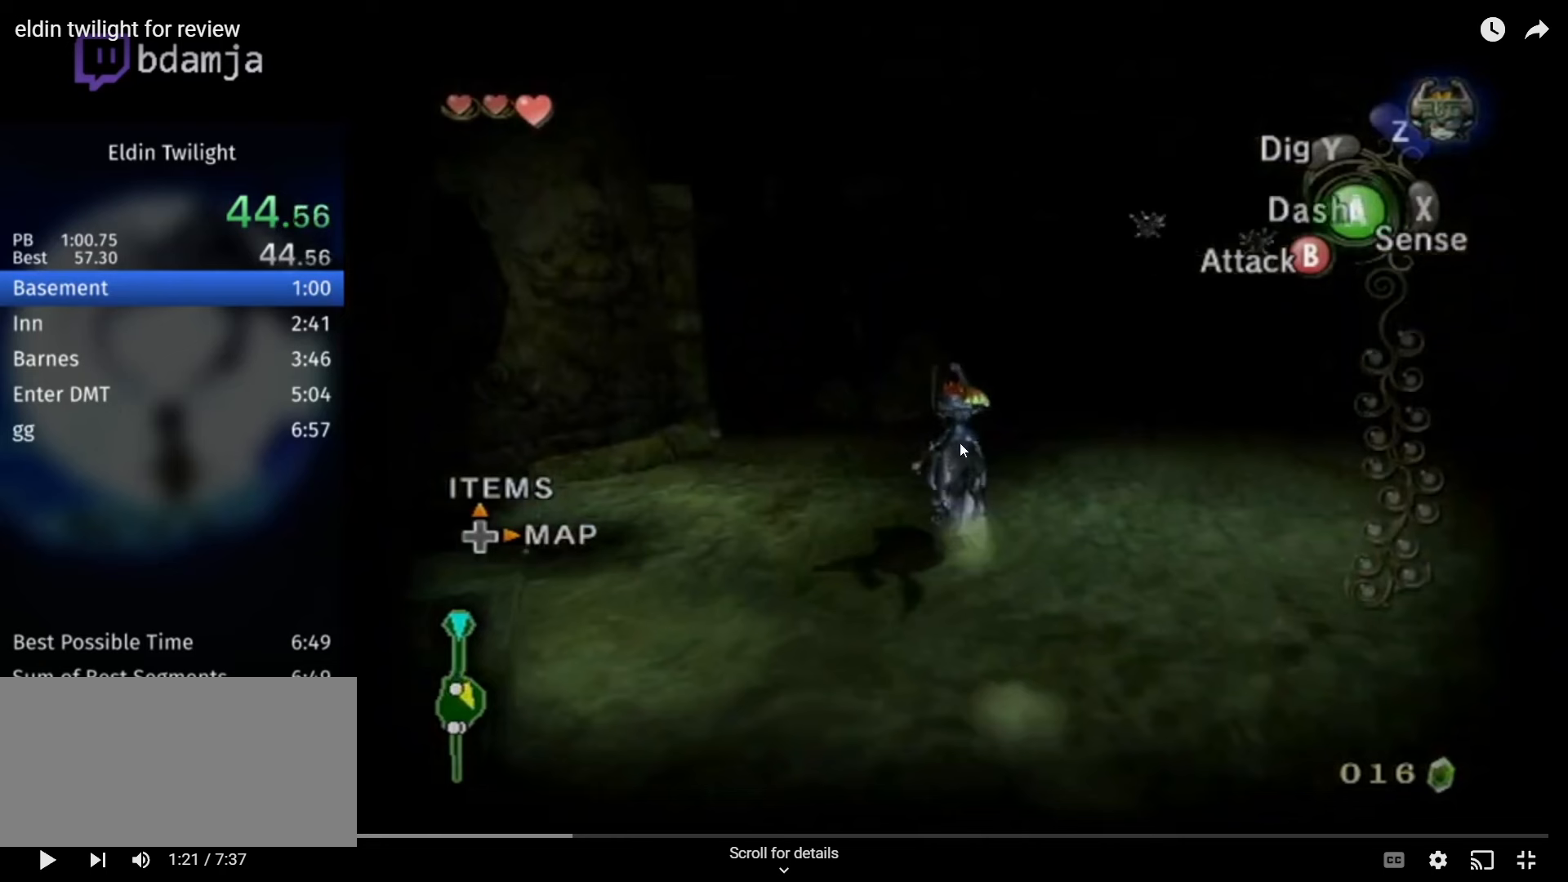
Gameplay with a controller (Nintendo layout); each line is a JSON object with the inputs held at the frame after it. "events" lists button and stick changes between this image and that frame as [ms after this image, input, new state], when the widget could be followed in between. Not read: L3 R3.
{"buttons": [], "left_stick": "up", "right_stick": "center", "events": []}
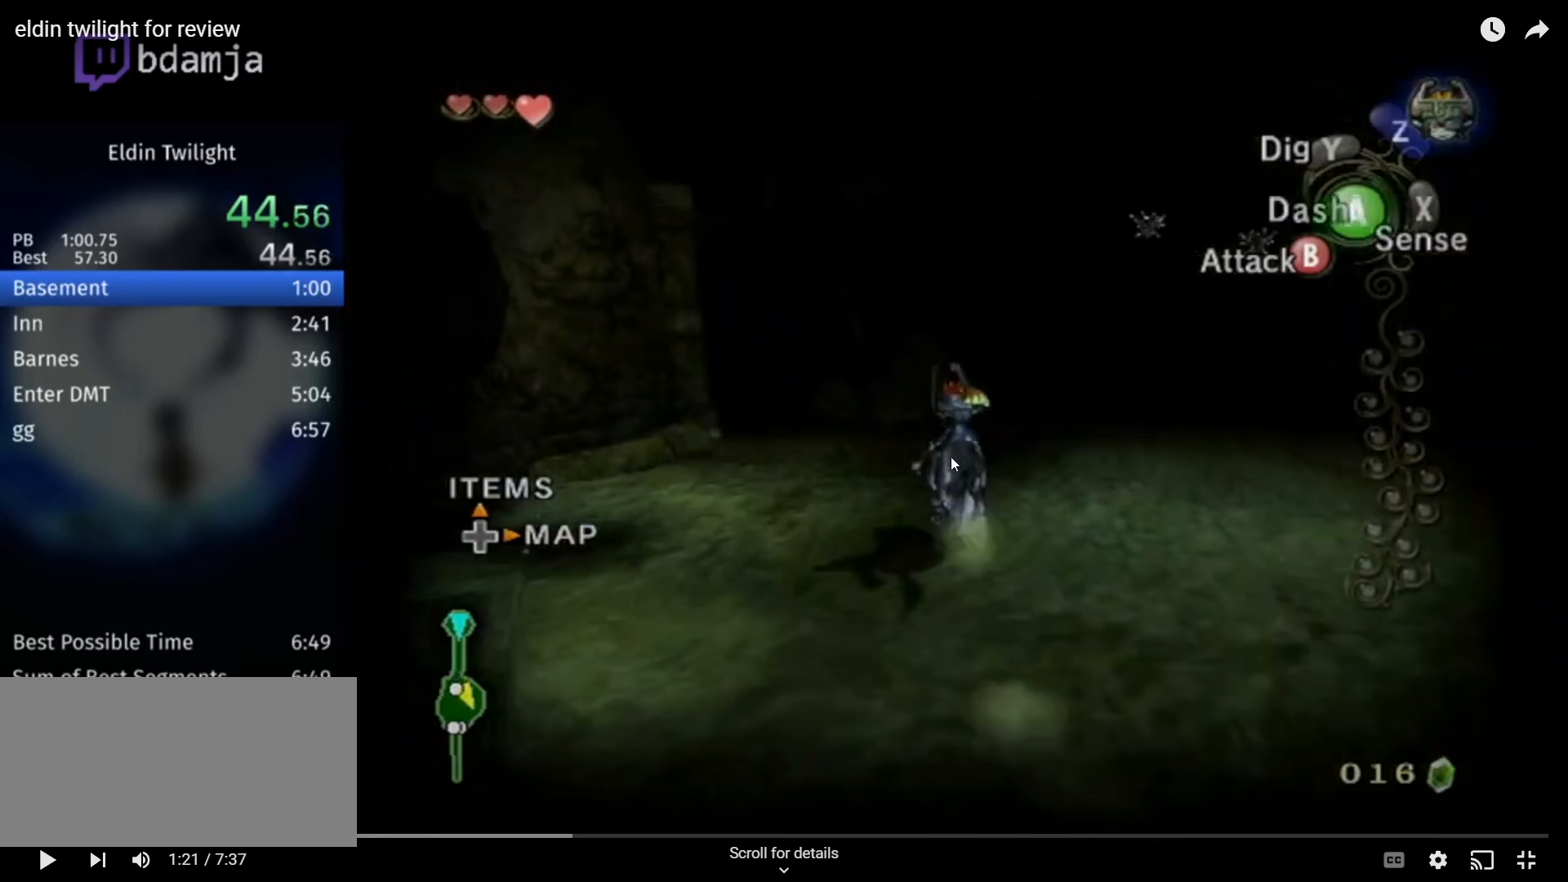
{"buttons": [], "left_stick": "up", "right_stick": "center", "events": []}
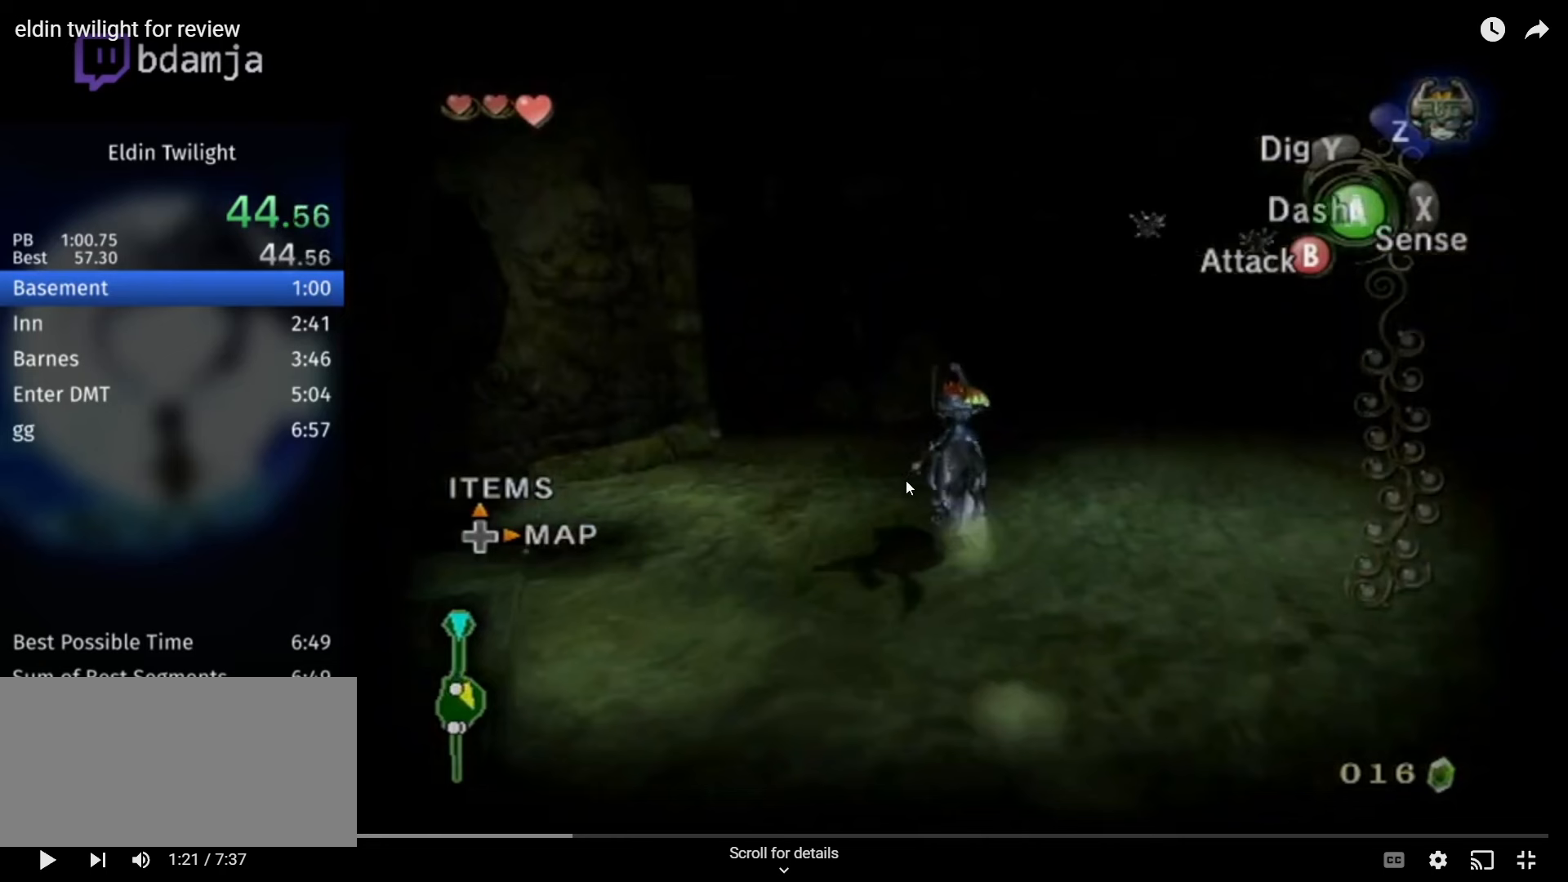
{"buttons": [], "left_stick": "up", "right_stick": "center", "events": []}
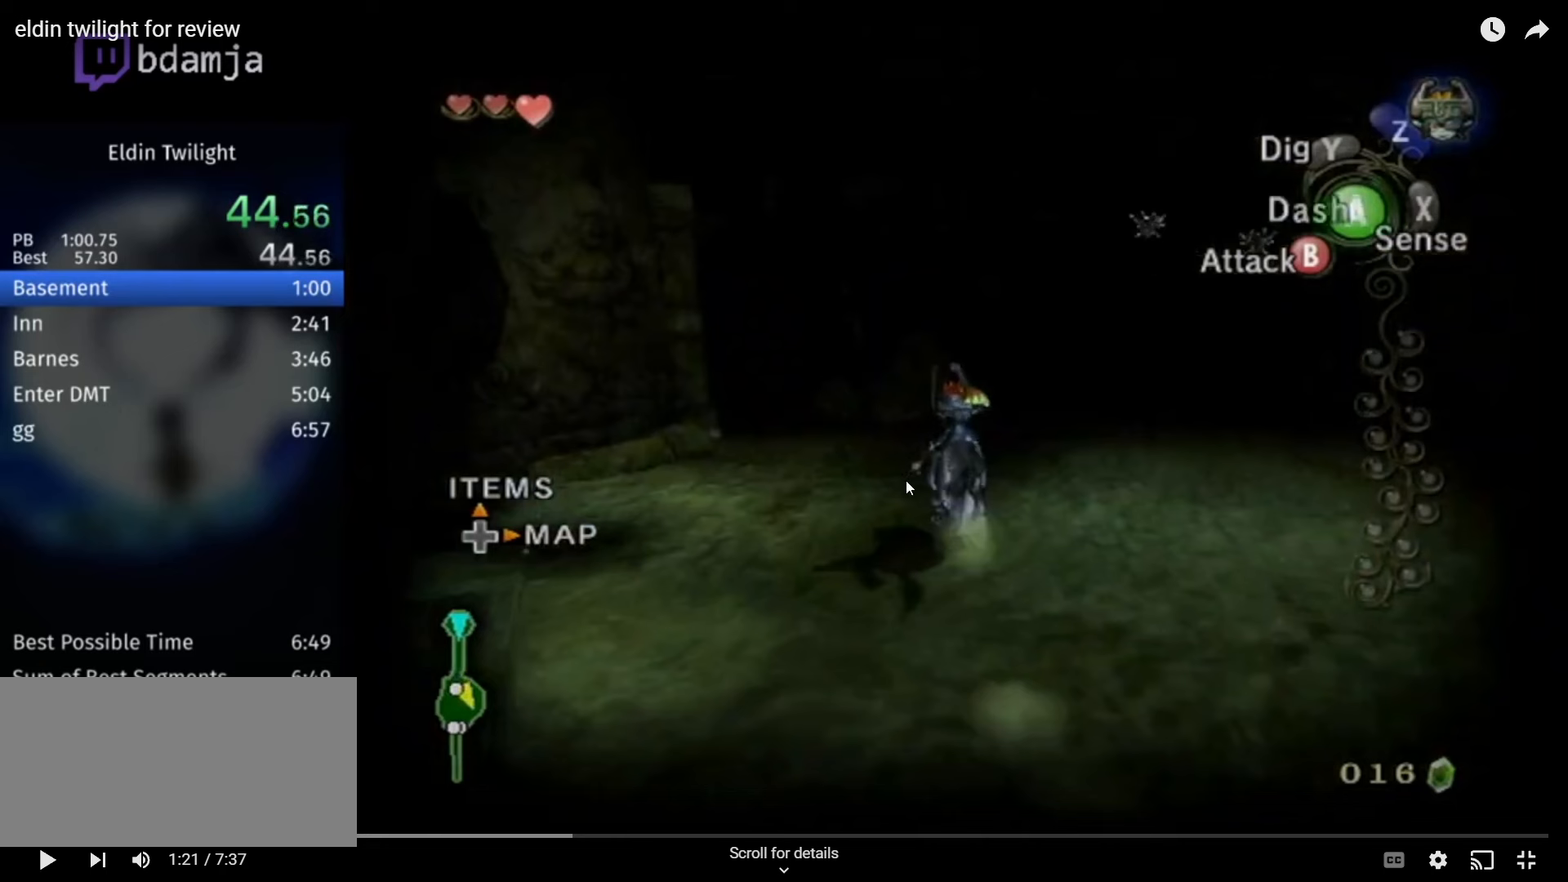
{"buttons": [], "left_stick": "up", "right_stick": "center", "events": []}
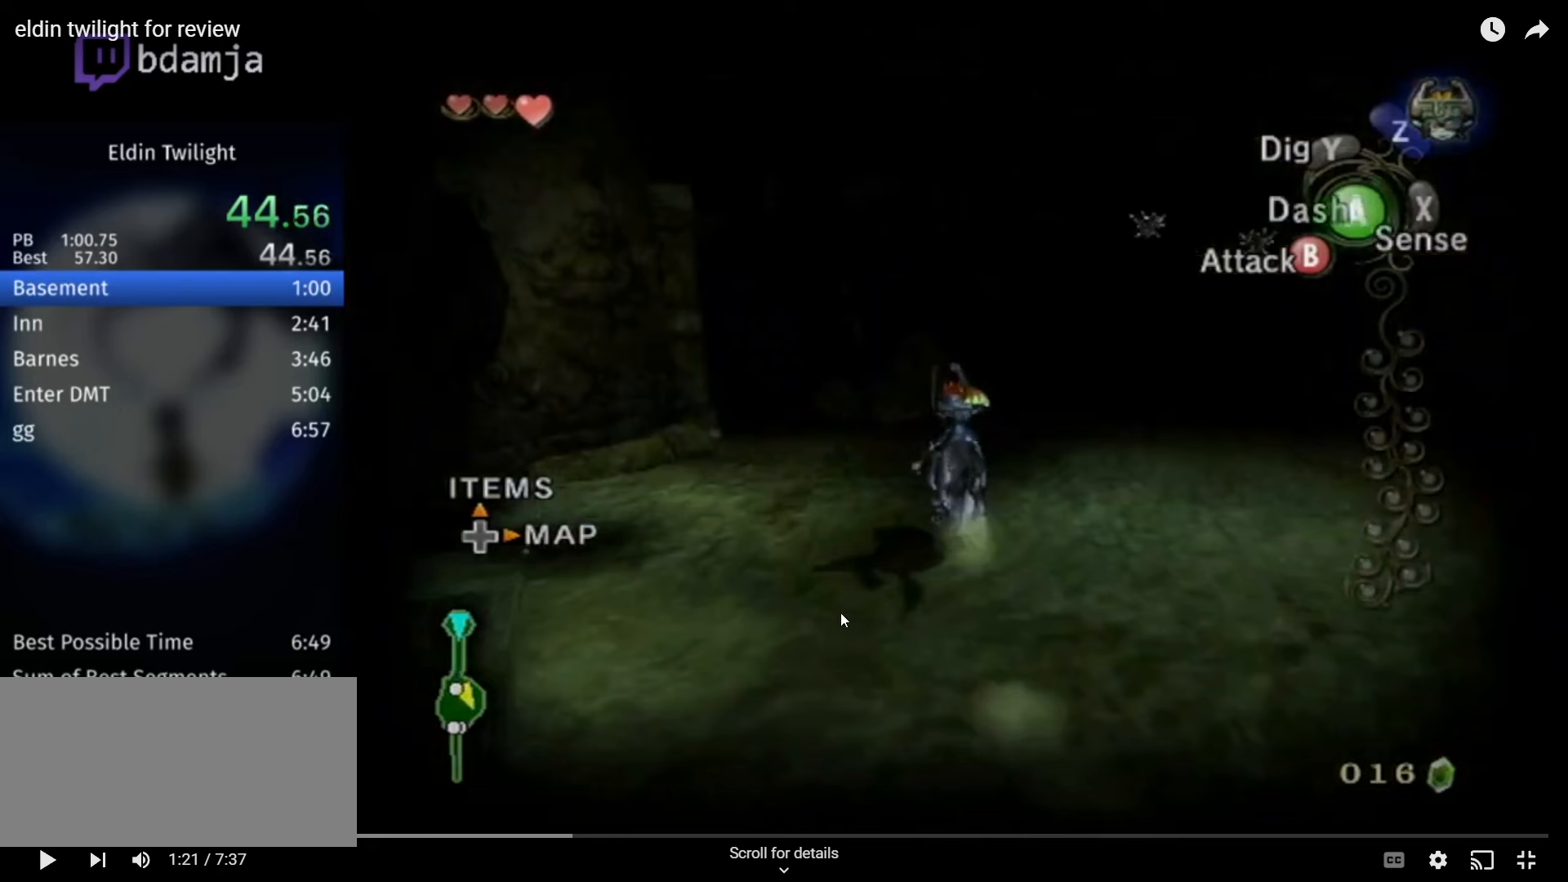
{"buttons": [], "left_stick": "up", "right_stick": "center", "events": []}
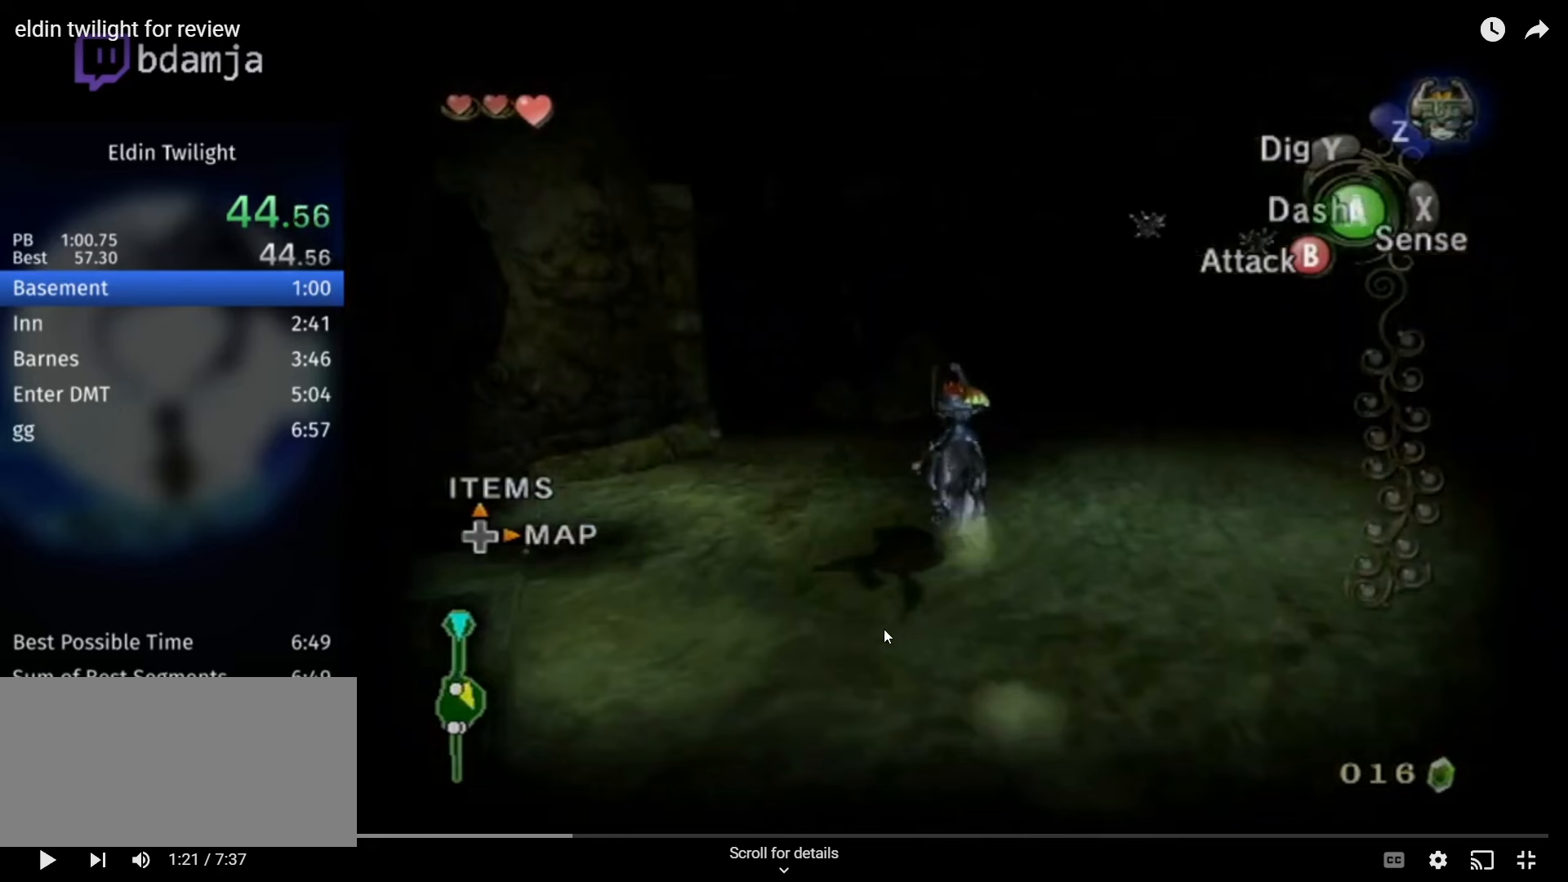
{"buttons": [], "left_stick": "up", "right_stick": "center", "events": []}
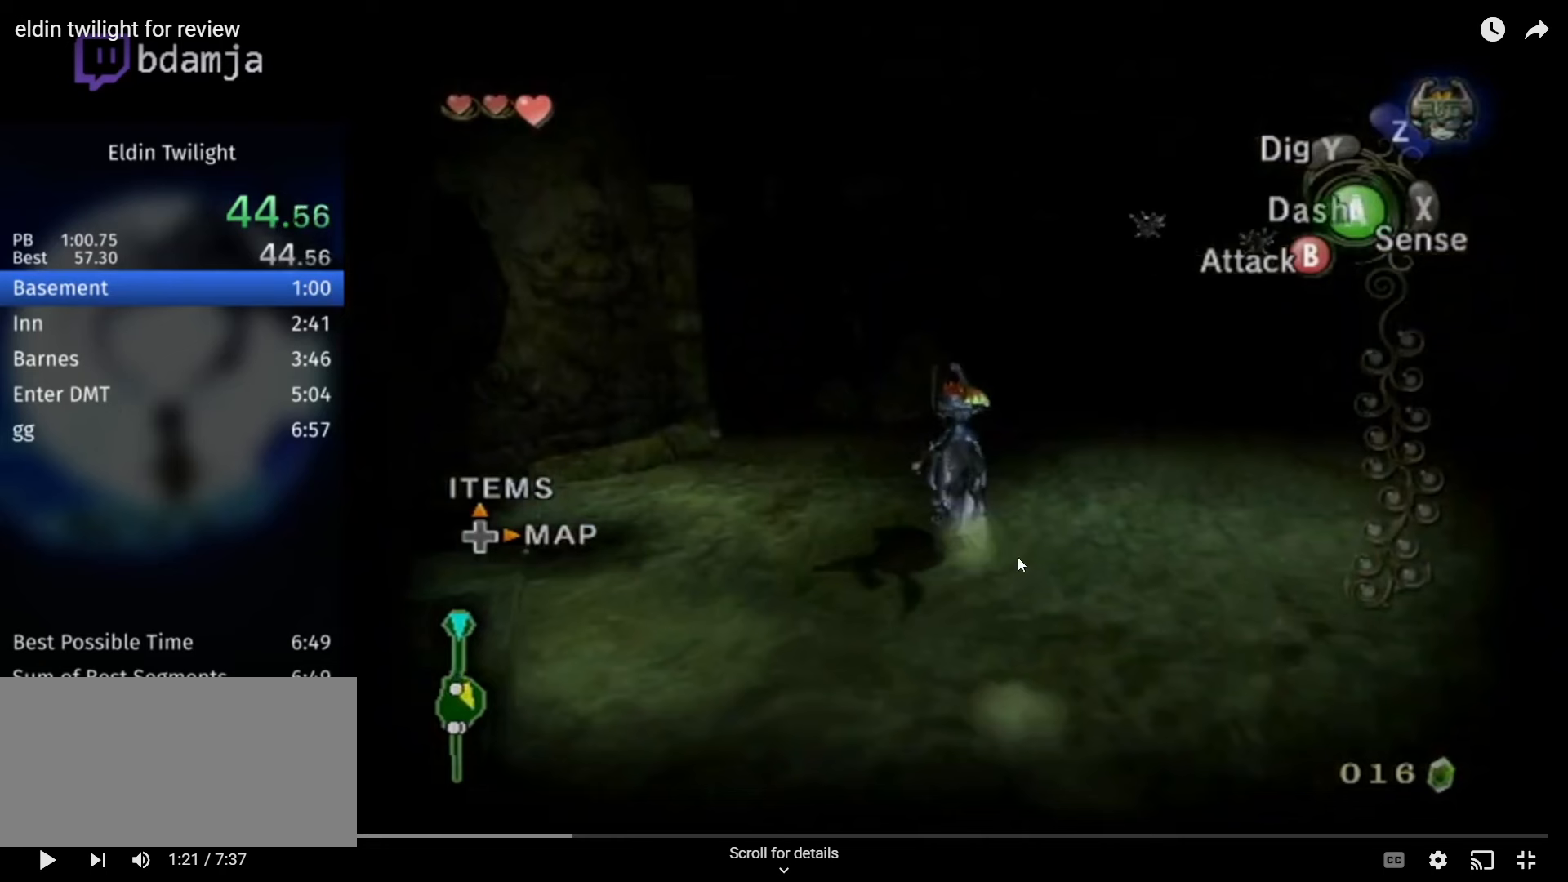
{"buttons": [], "left_stick": "up", "right_stick": "center", "events": []}
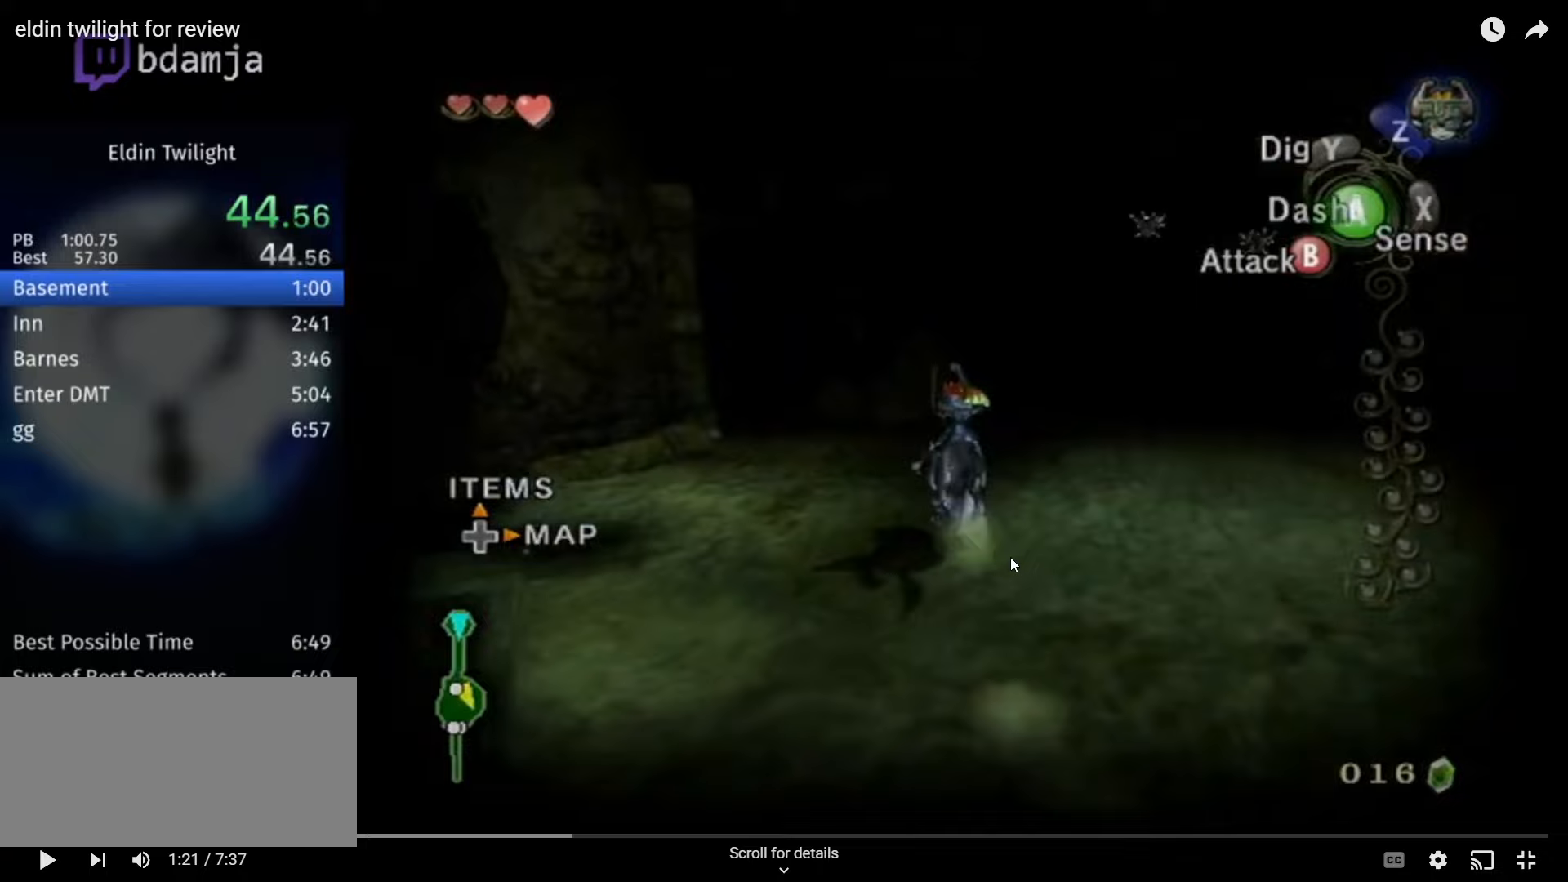
{"buttons": [], "left_stick": "up", "right_stick": "center", "events": []}
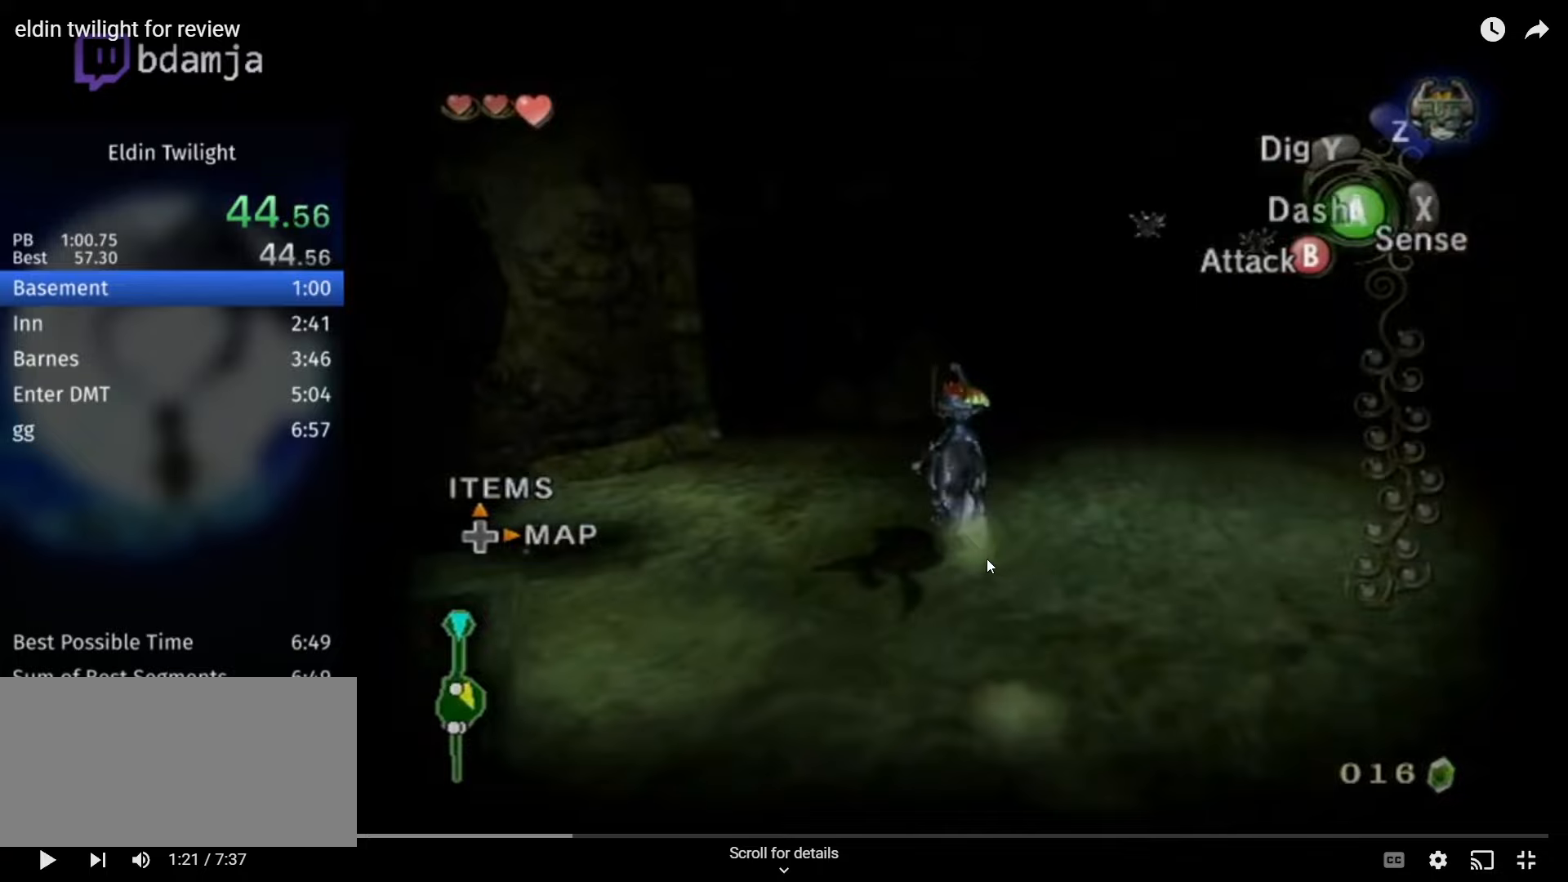
{"buttons": [], "left_stick": "up", "right_stick": "center", "events": []}
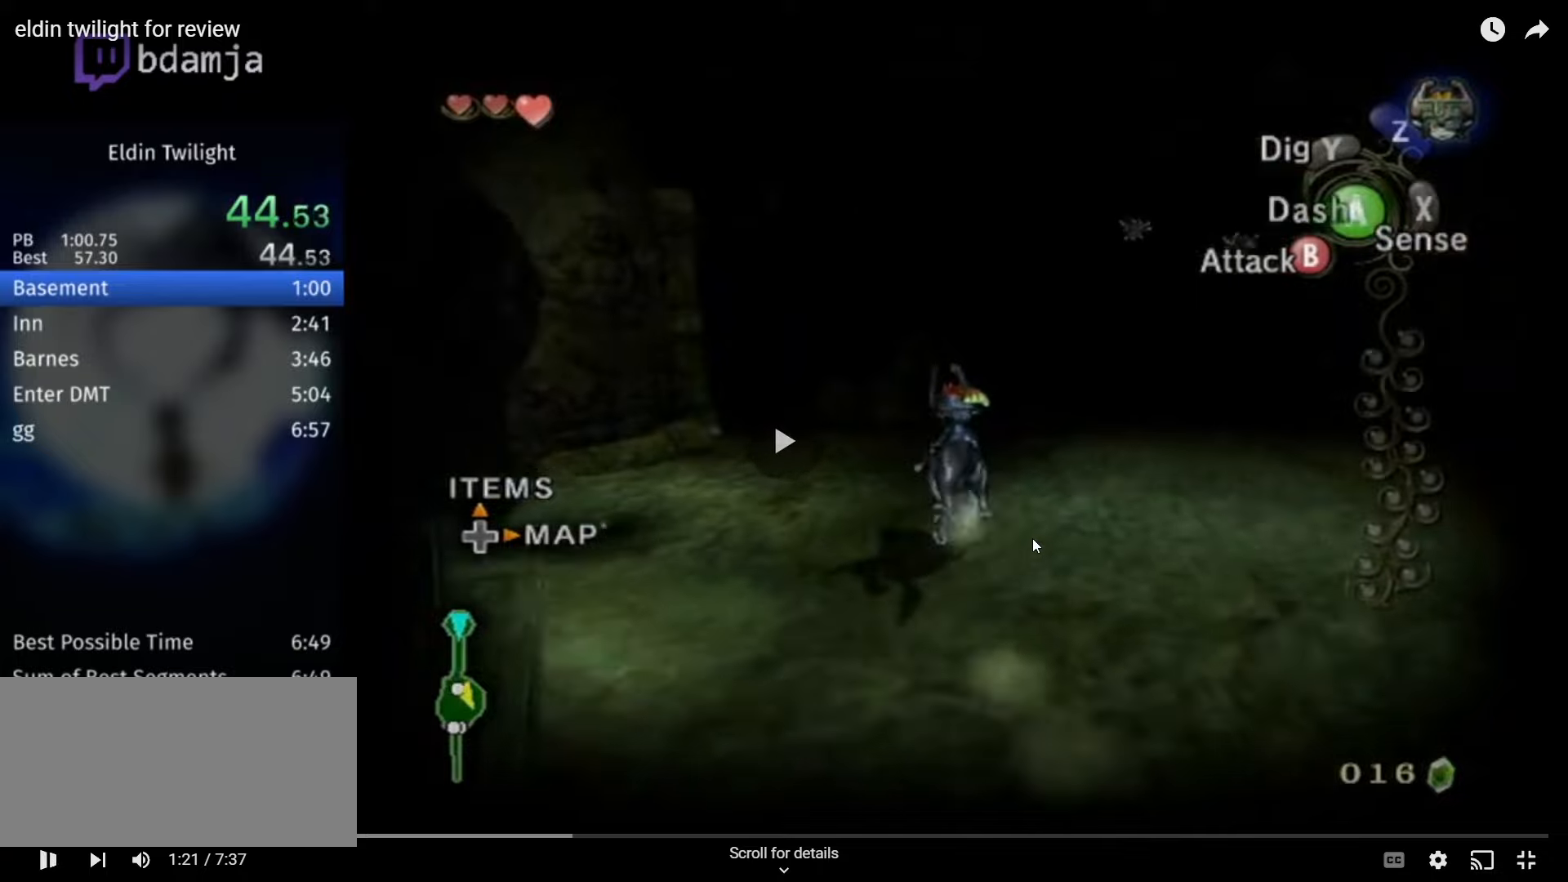
{"buttons": ["B"], "left_stick": "right", "right_stick": "center", "events": [[100, "left_stick", "center"], [134, "B", "down"], [400, "left_stick", "right"]]}
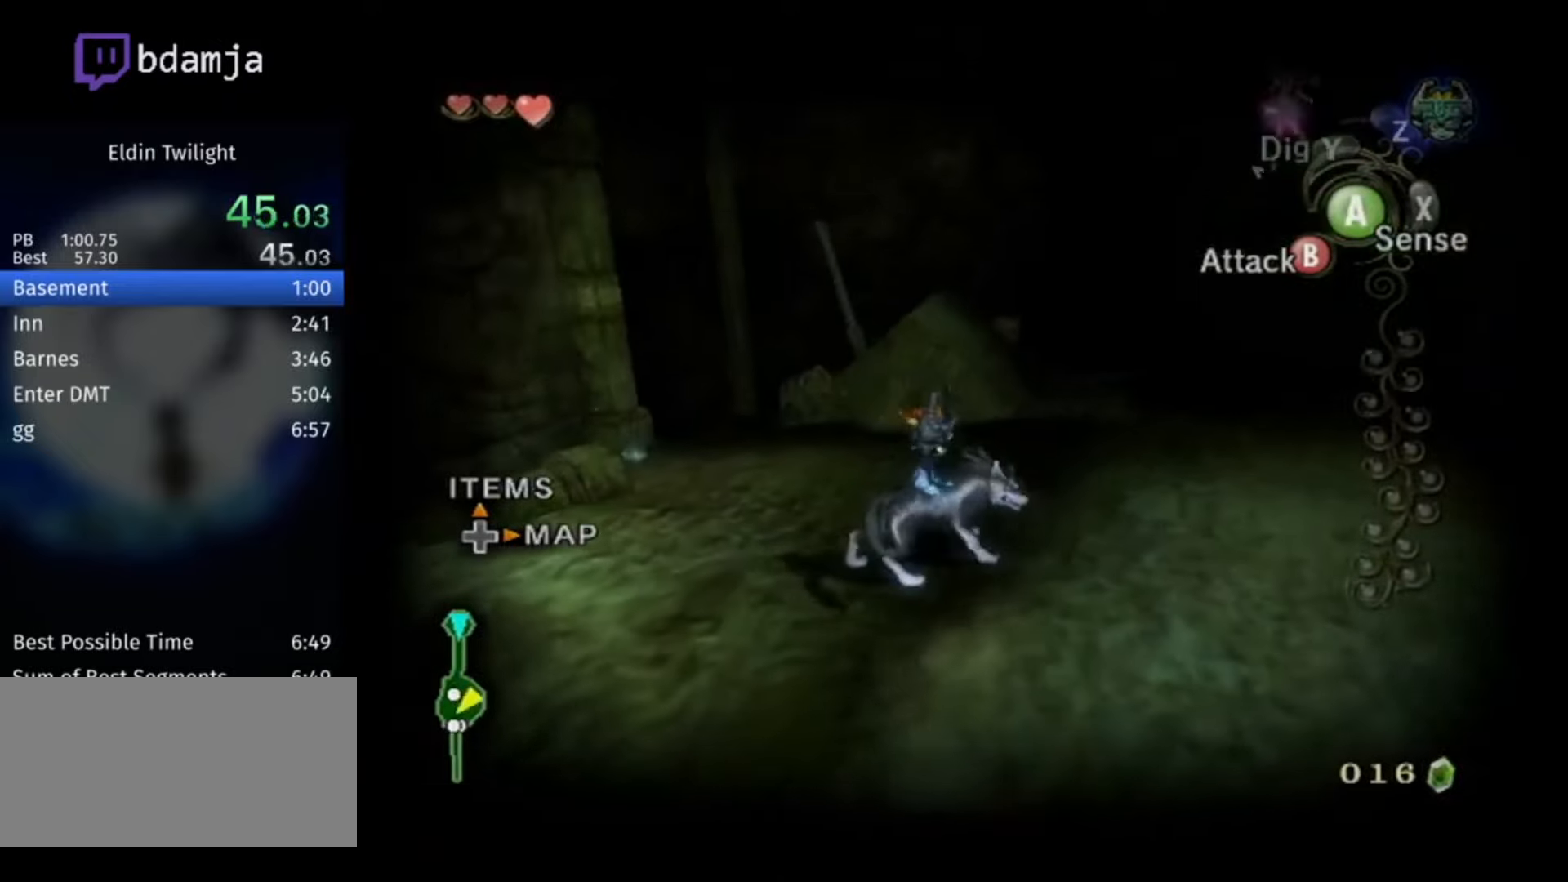
{"buttons": ["B"], "left_stick": "right", "right_stick": "center", "events": []}
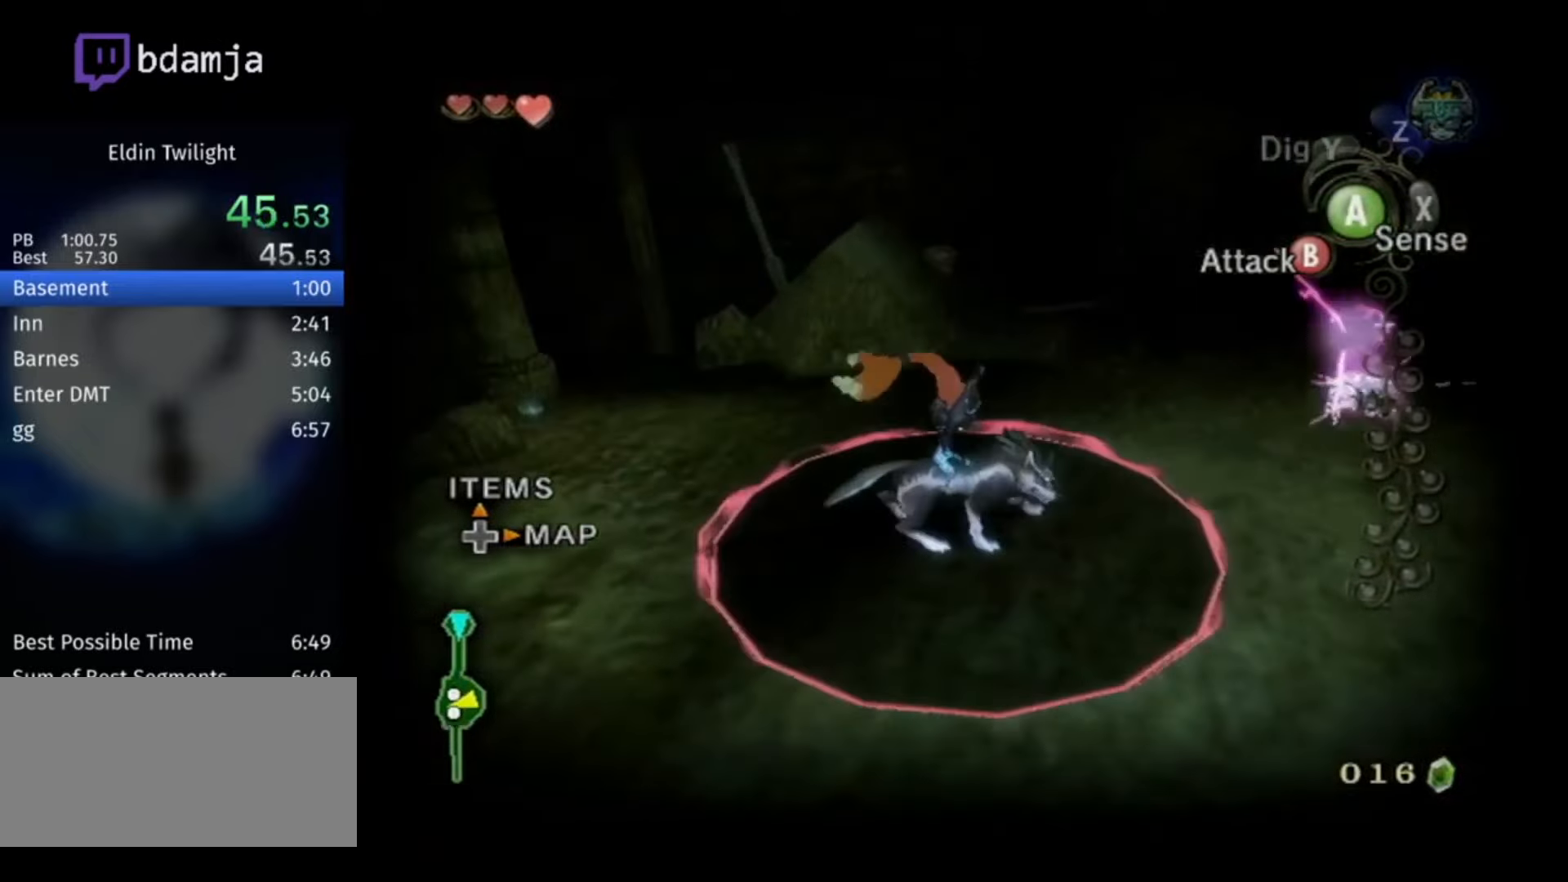
{"buttons": ["B"], "left_stick": "right", "right_stick": "center", "events": []}
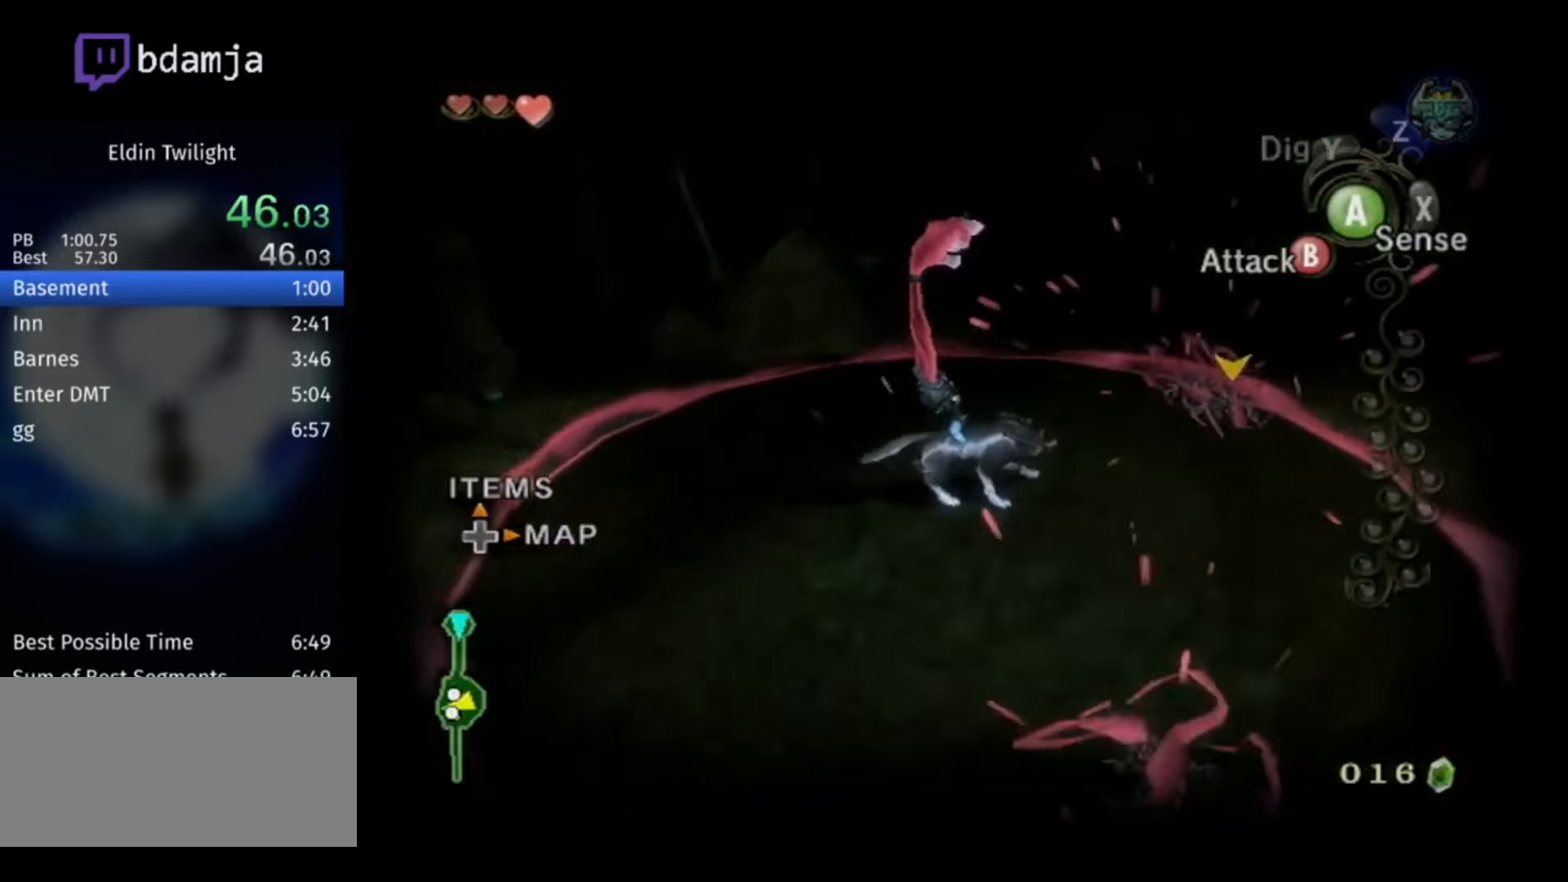
{"buttons": [], "left_stick": "center", "right_stick": "center", "events": [[400, "B", "up"], [467, "left_stick", "center"]]}
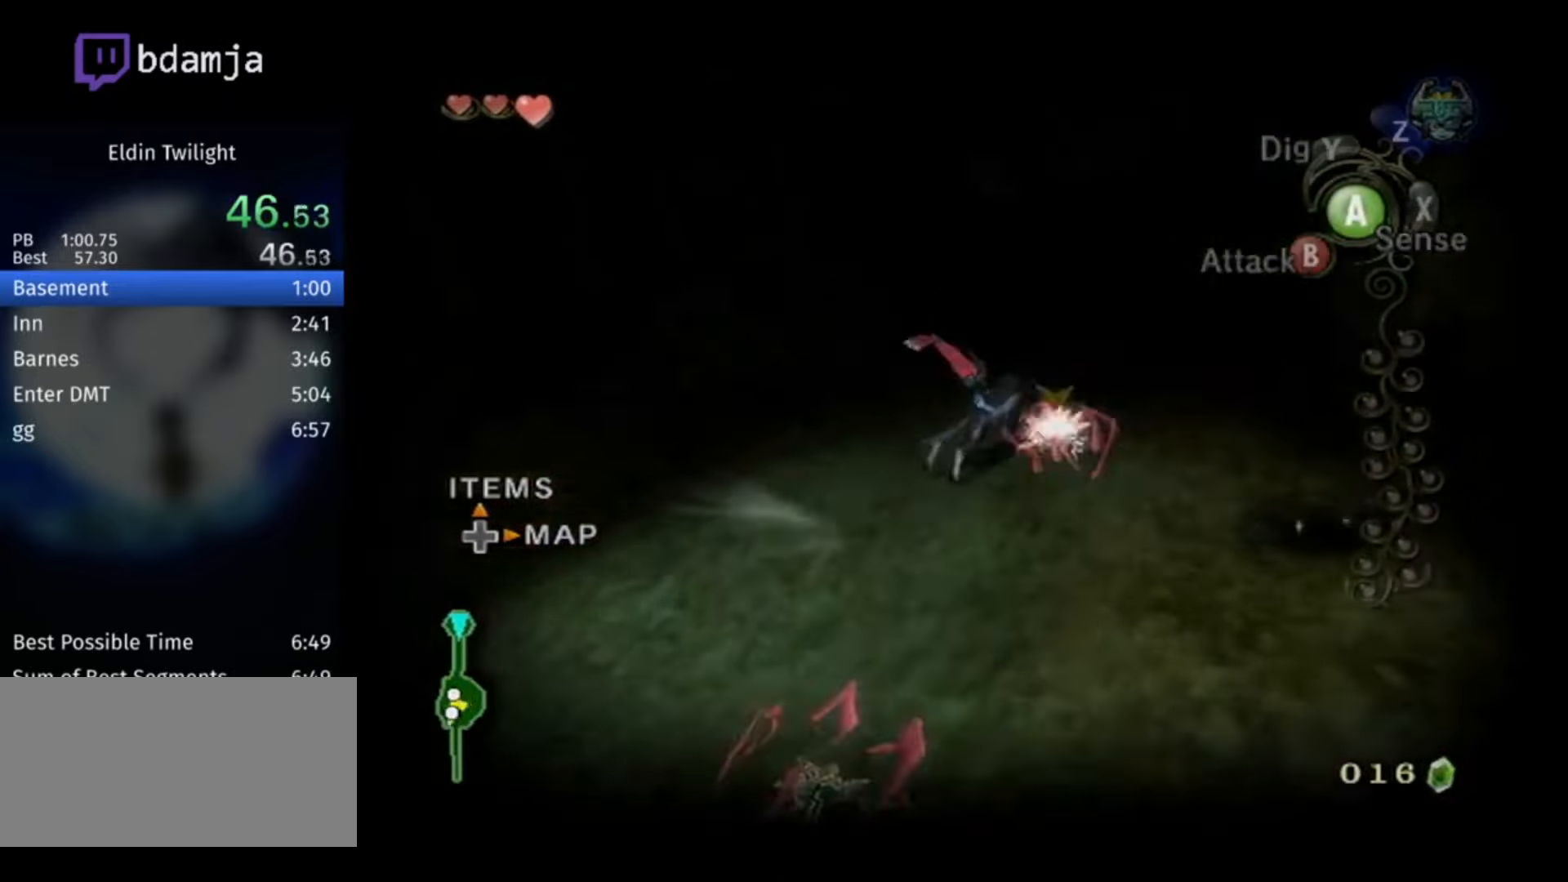
{"buttons": [], "left_stick": "center", "right_stick": "center", "events": []}
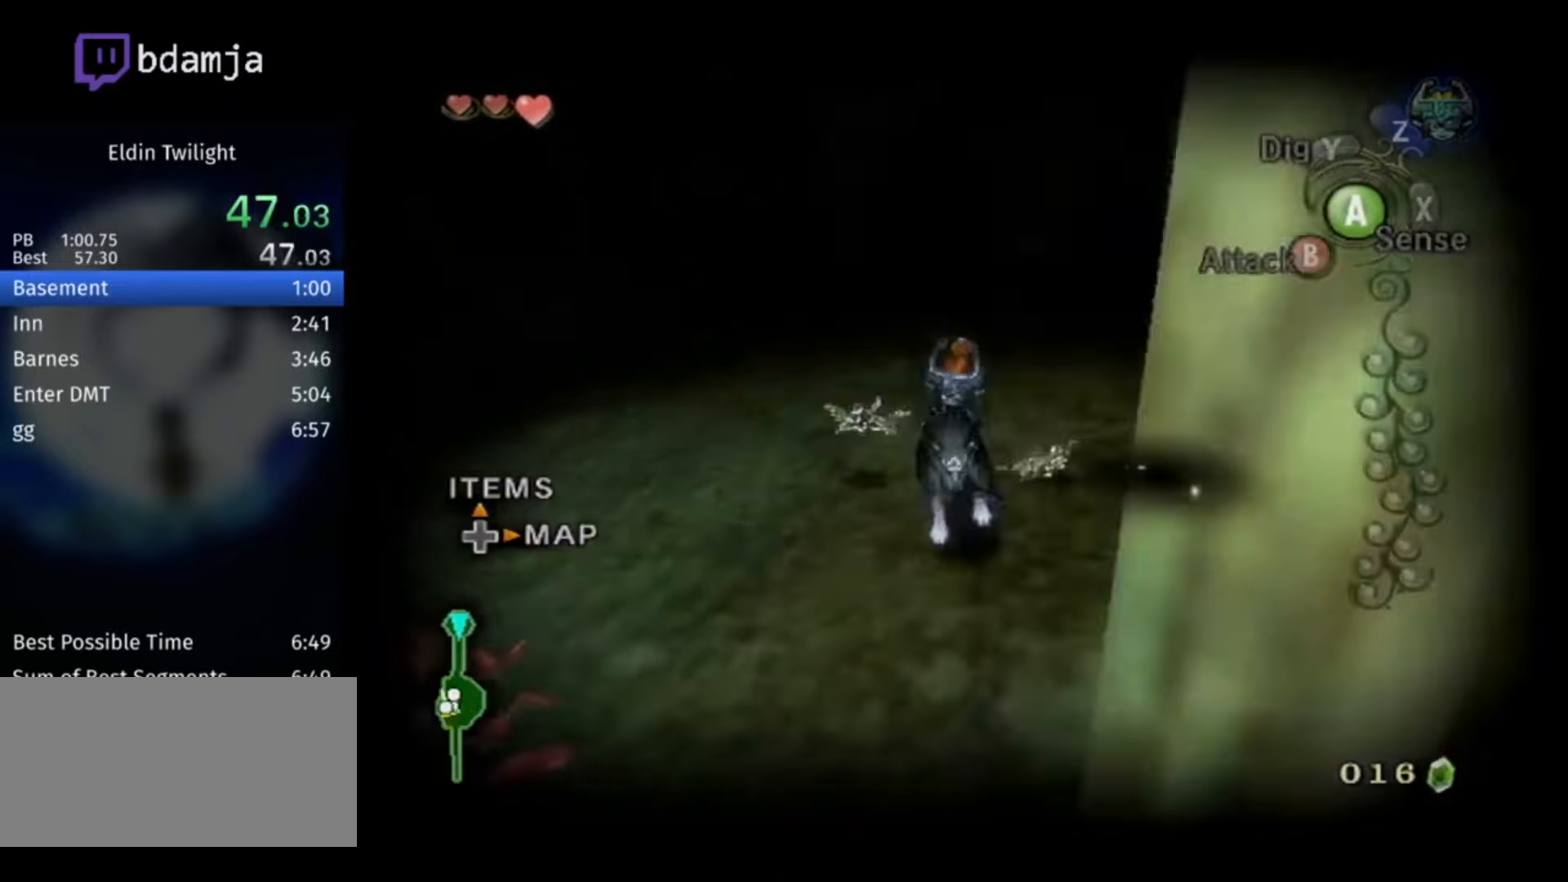
{"buttons": [], "left_stick": "right", "right_stick": "center", "events": [[367, "left_stick", "right"], [400, "X", "down"], [500, "X", "up"]]}
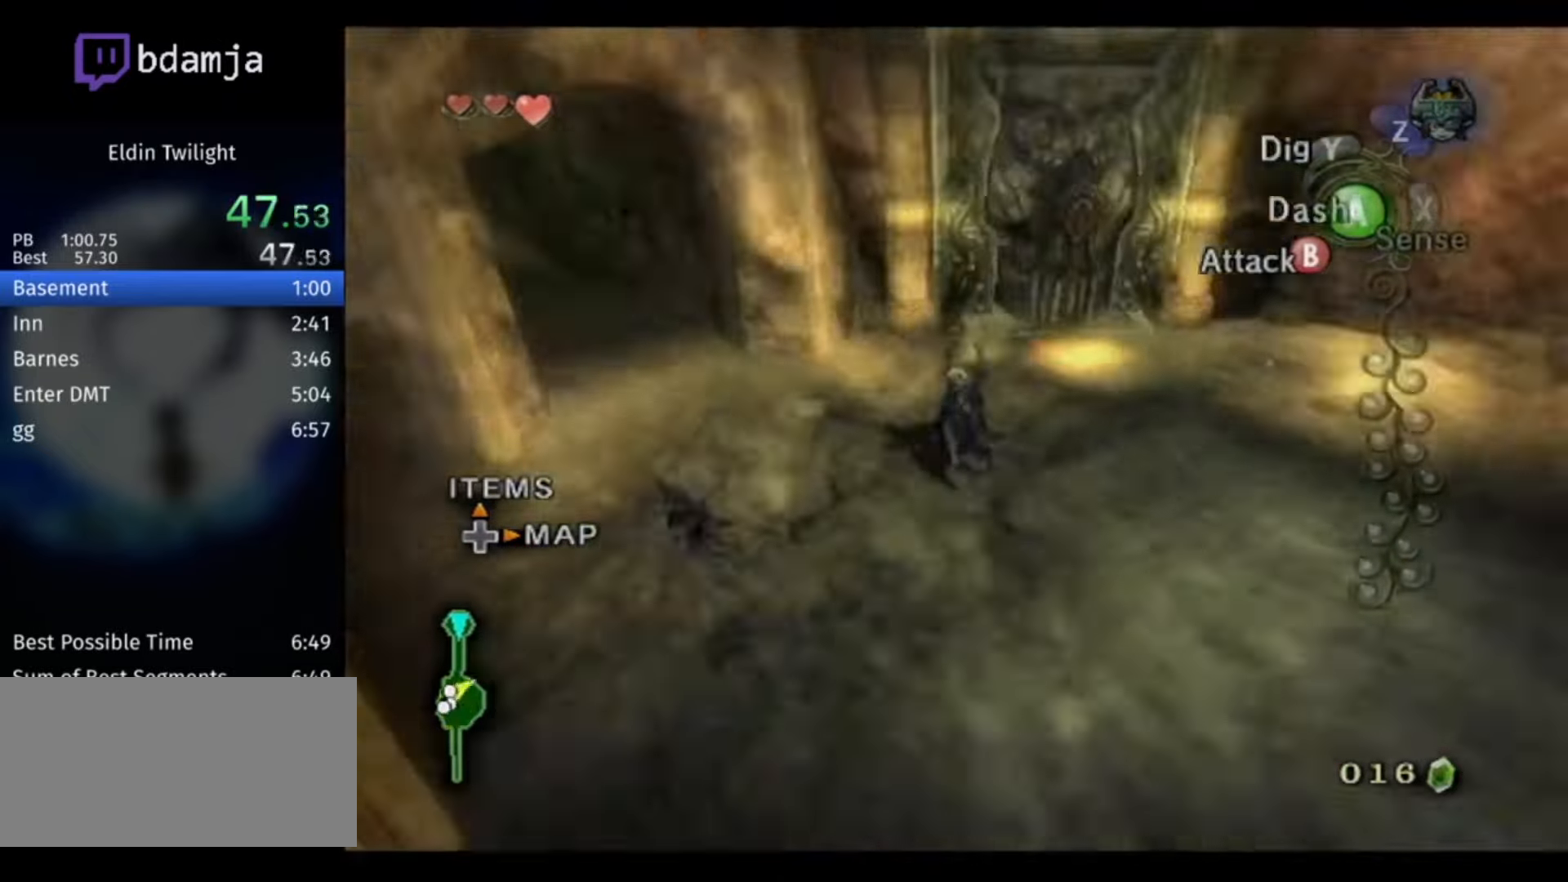
{"buttons": [], "left_stick": "up-right", "right_stick": "center", "events": [[100, "left_stick", "up-right"], [400, "A", "down"], [467, "A", "up"]]}
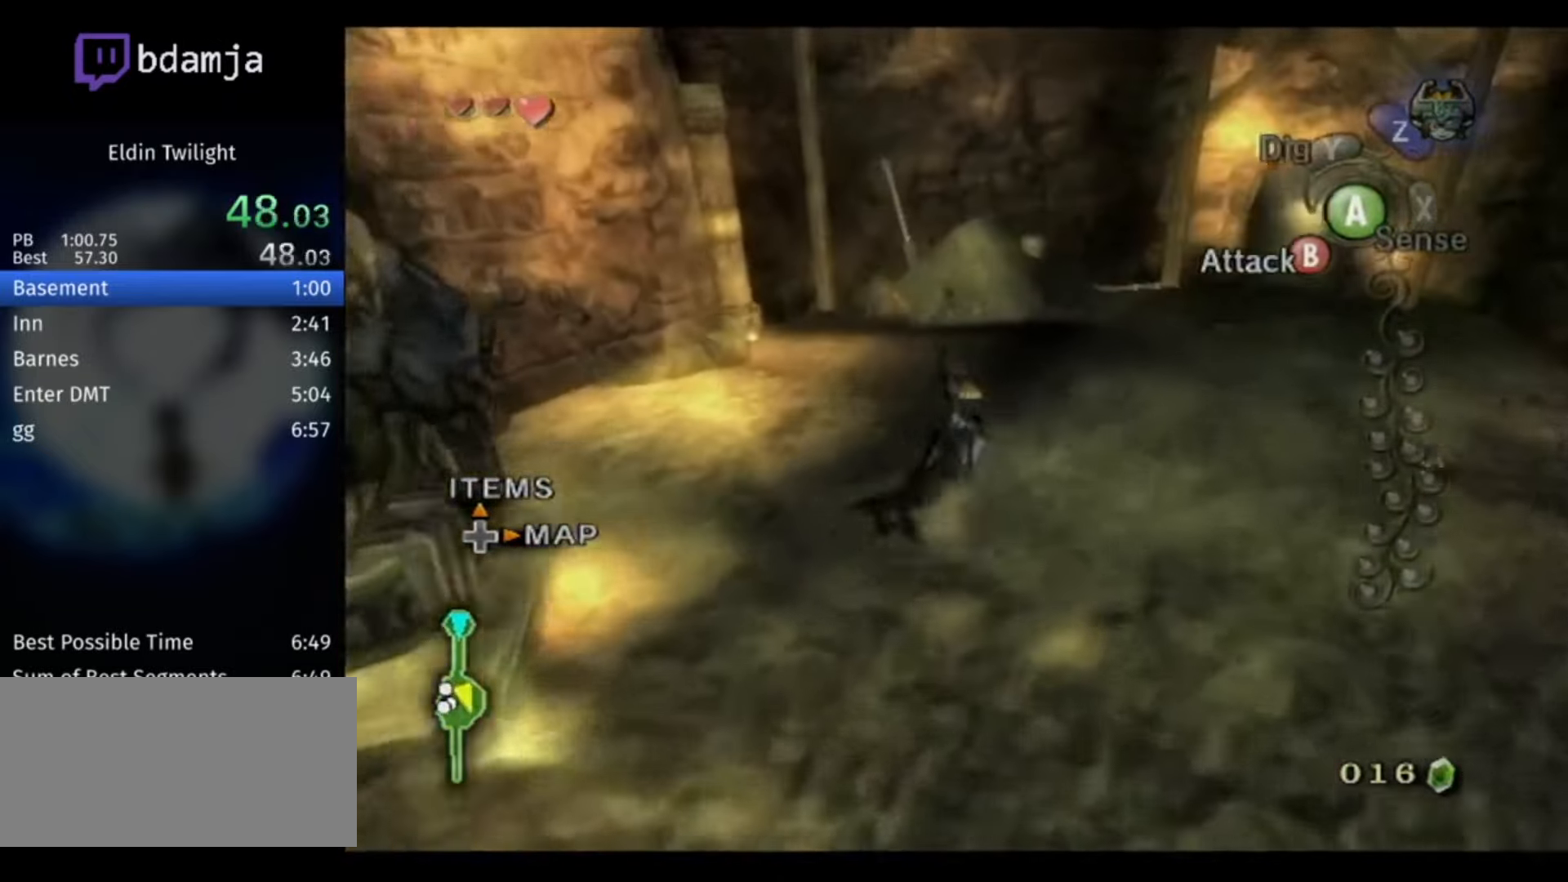
{"buttons": [], "left_stick": "up-right", "right_stick": "left", "events": [[34, "A", "down"], [134, "A", "up"], [467, "right_stick", "left"]]}
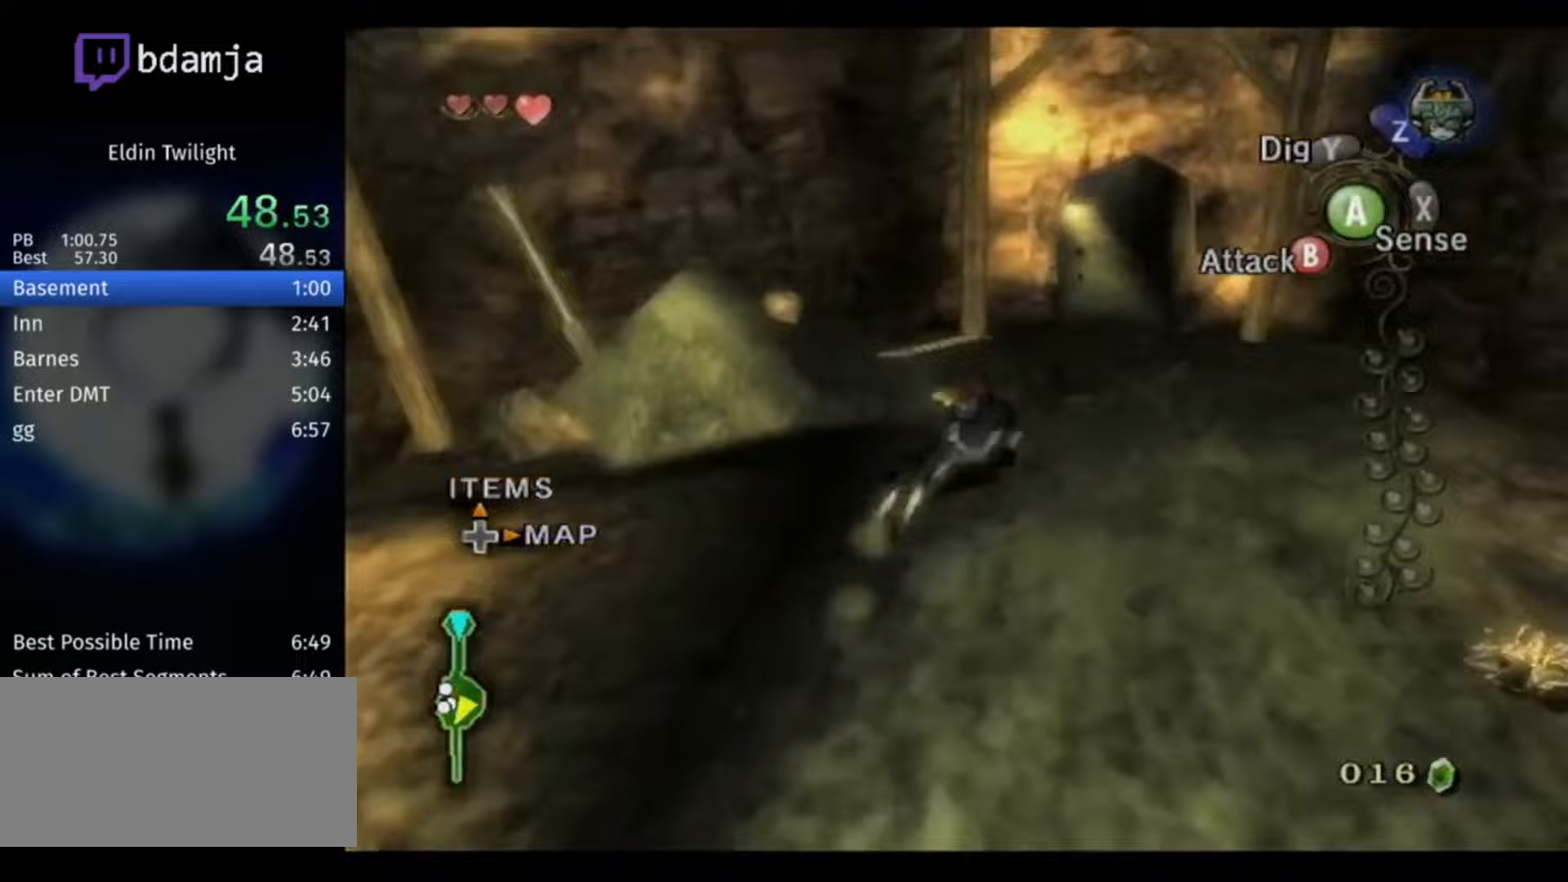
{"buttons": [], "left_stick": "up-right", "right_stick": "left", "events": []}
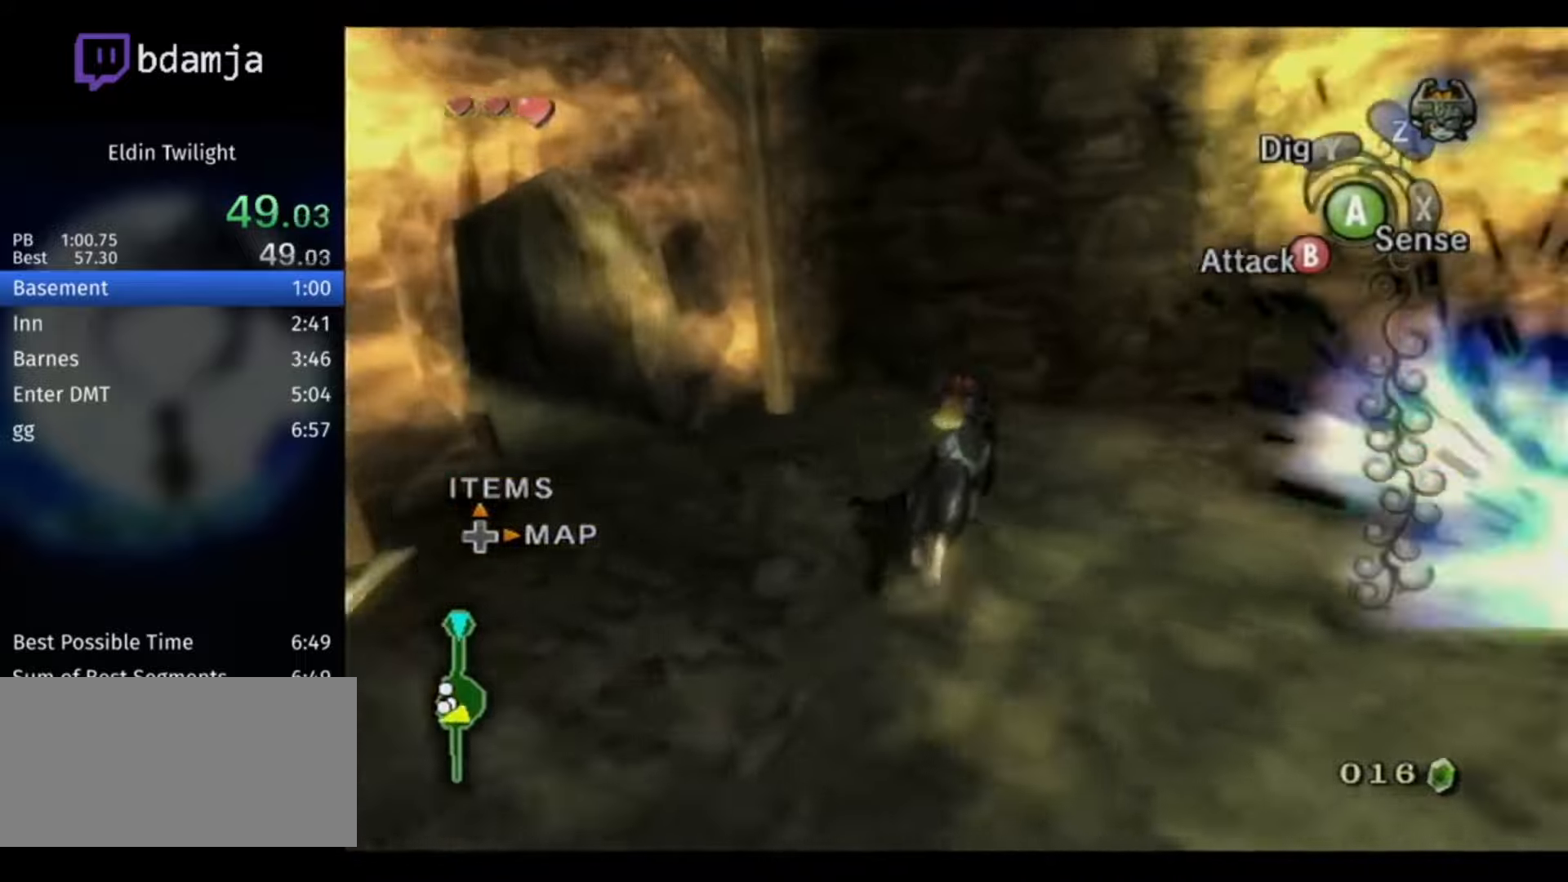
{"buttons": [], "left_stick": "up", "right_stick": "left", "events": [[333, "left_stick", "up"]]}
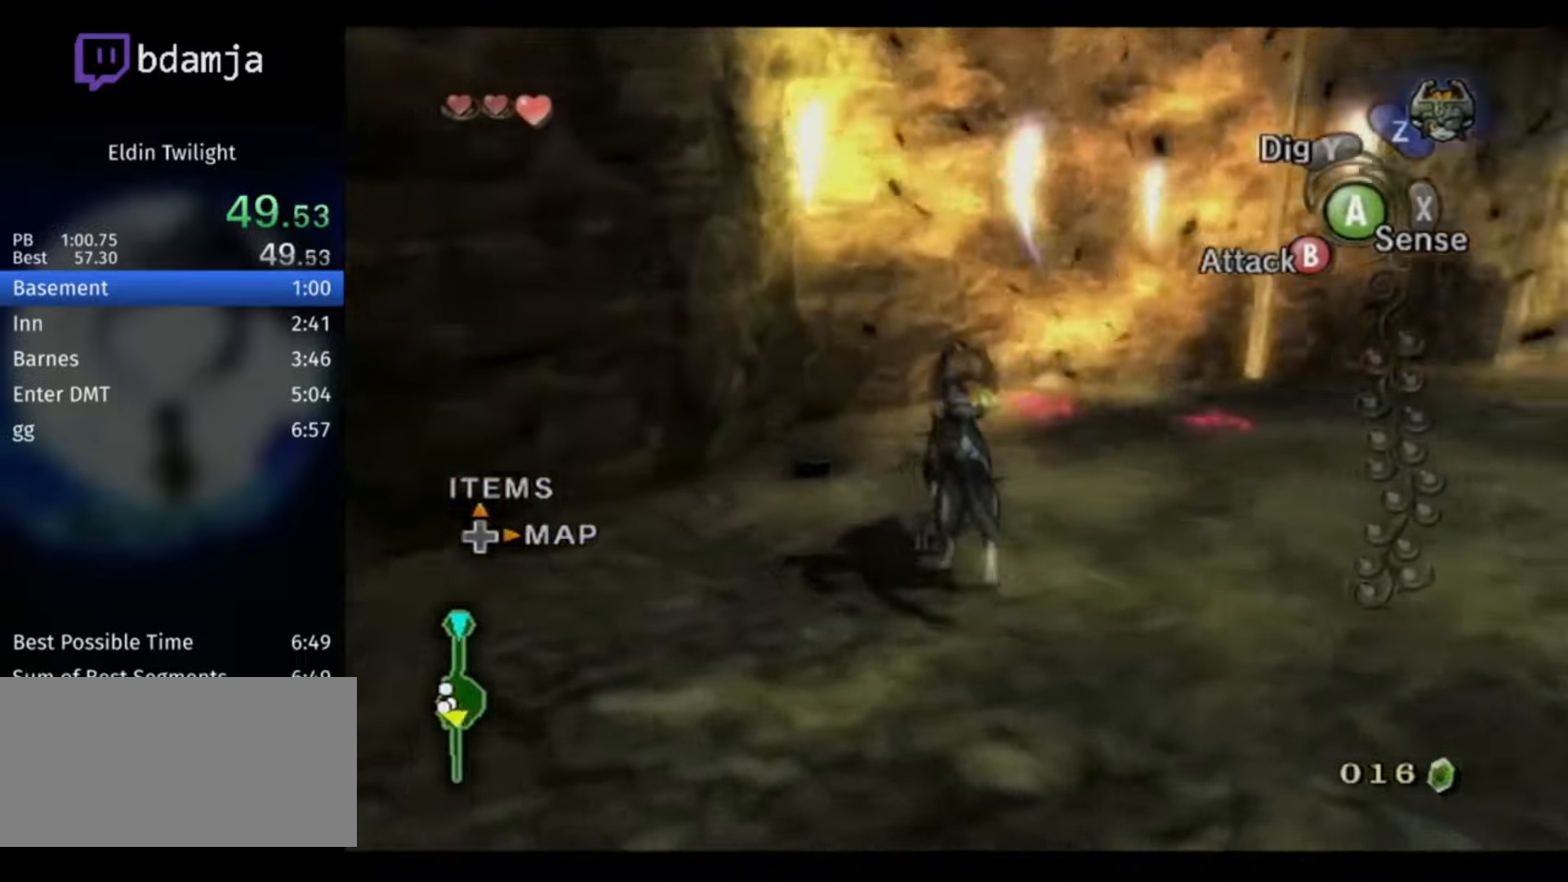
{"buttons": [], "left_stick": "up", "right_stick": "left", "events": [[100, "left_stick", "up-left"], [433, "left_stick", "up"]]}
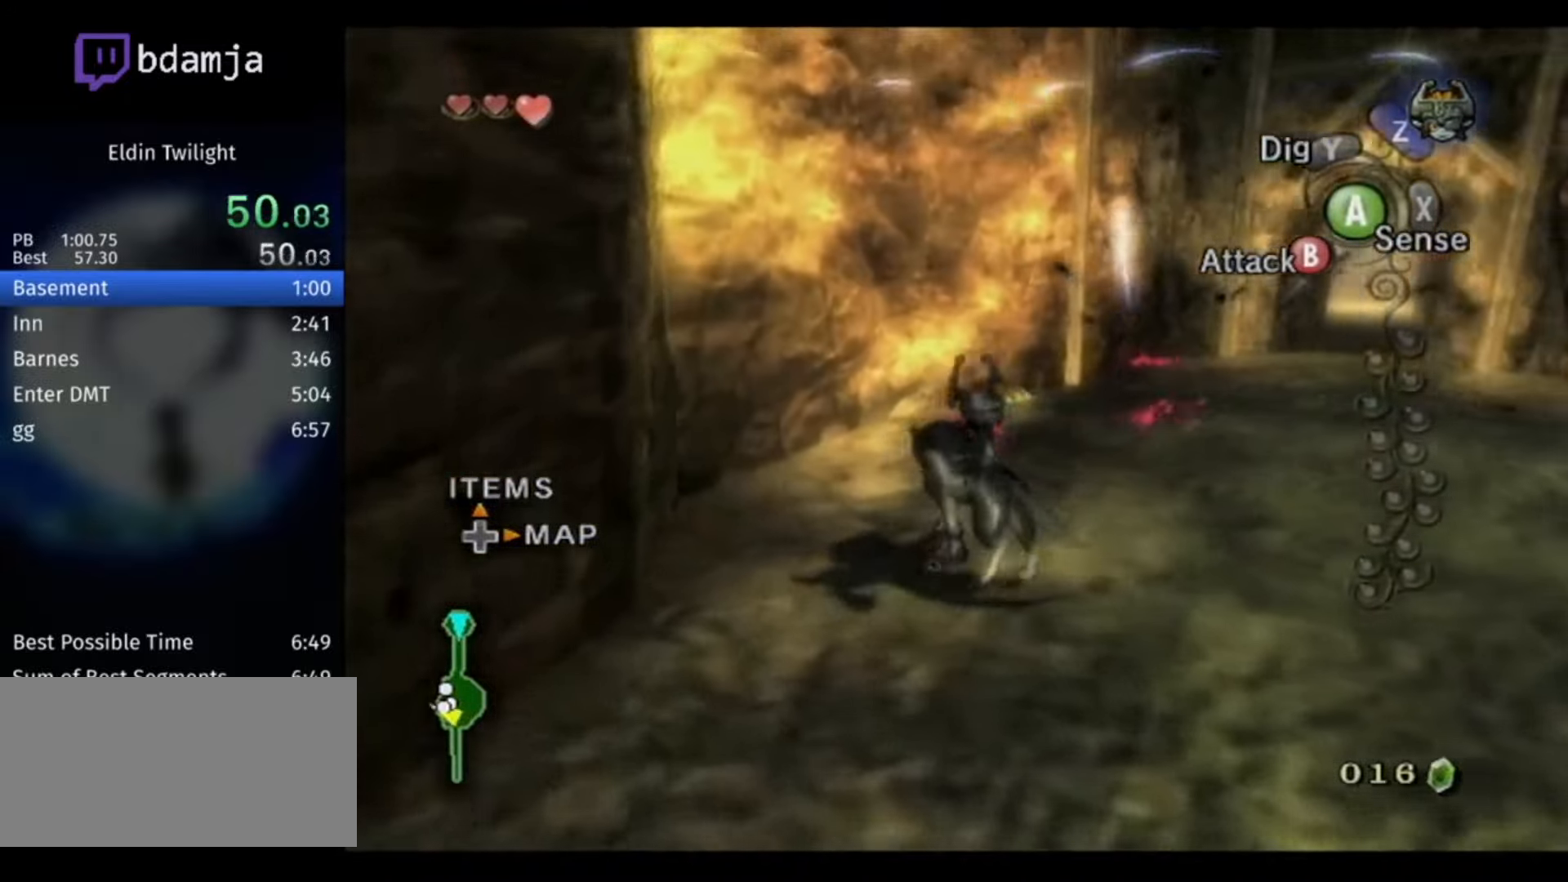
{"buttons": [], "left_stick": "up", "right_stick": "left", "events": []}
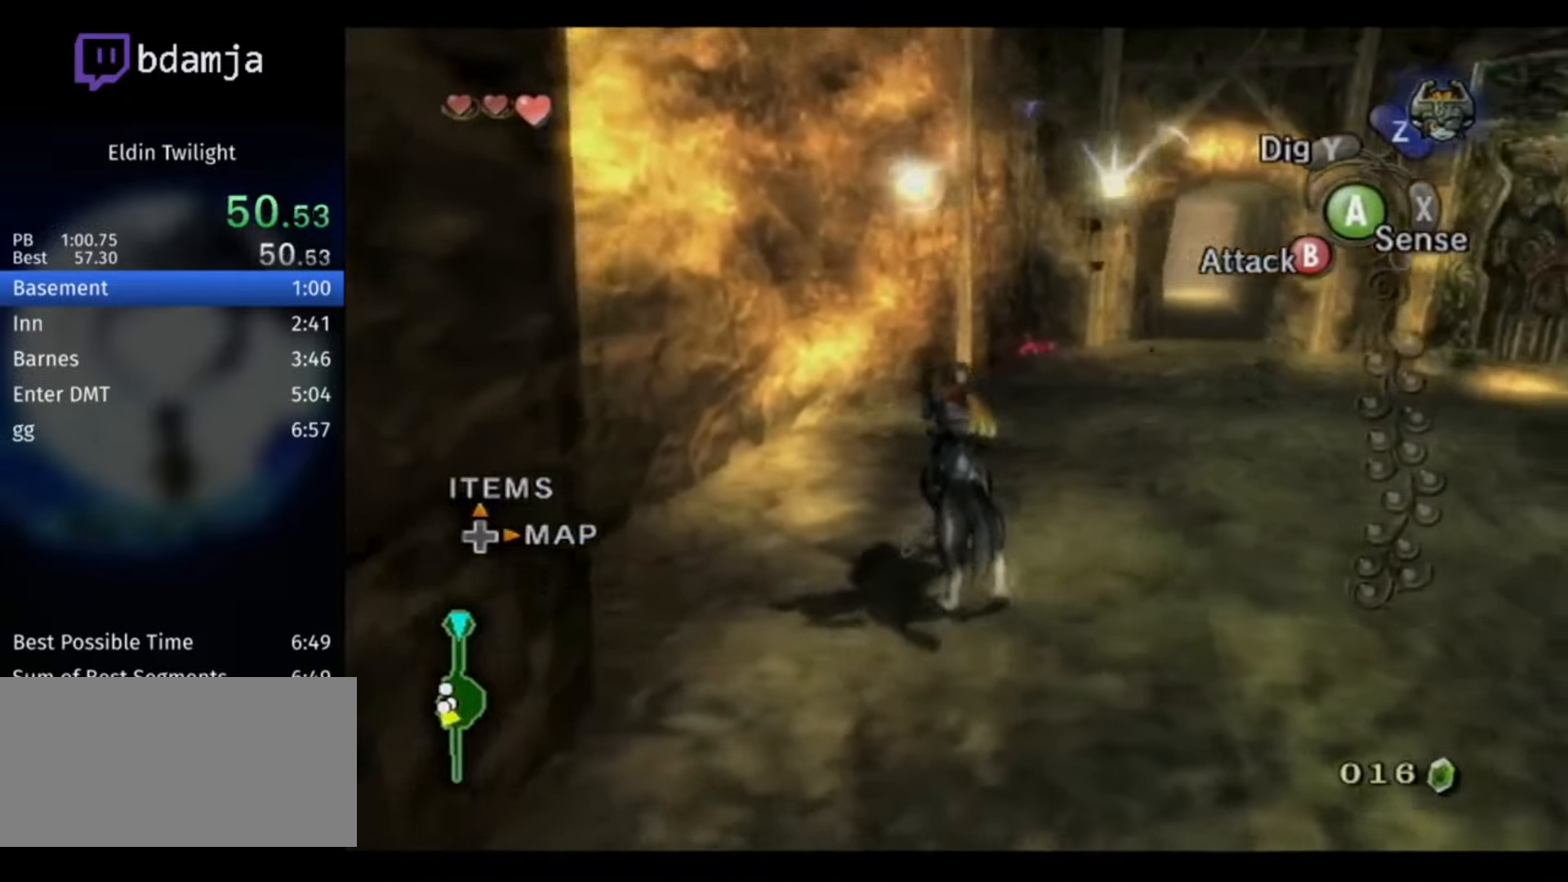
{"buttons": [], "left_stick": "up", "right_stick": "left", "events": []}
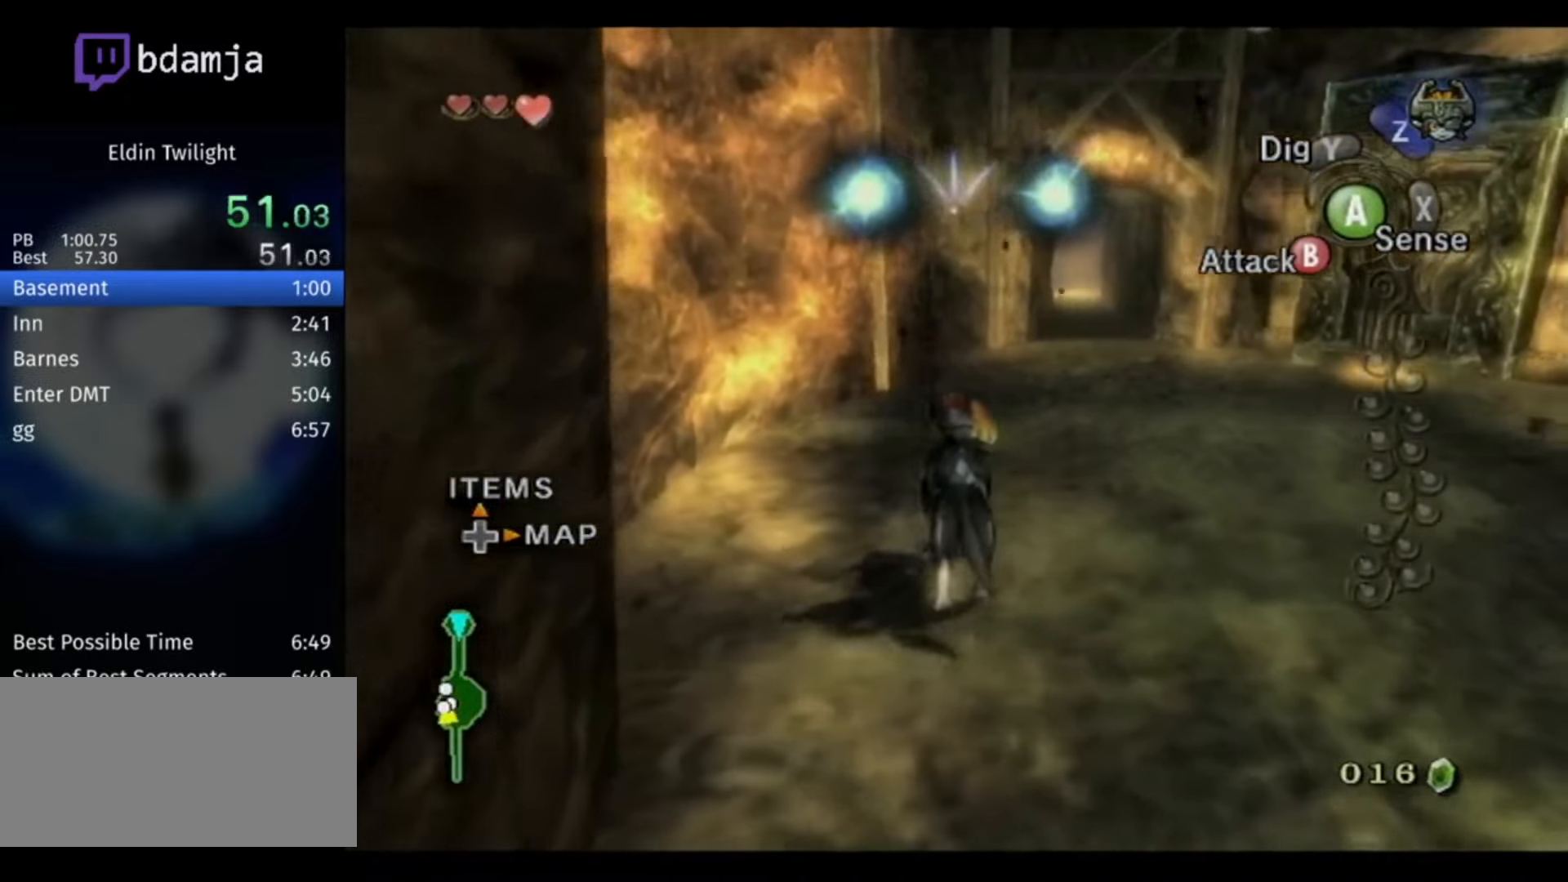
{"buttons": [], "left_stick": "up", "right_stick": "center", "events": [[200, "right_stick", "center"]]}
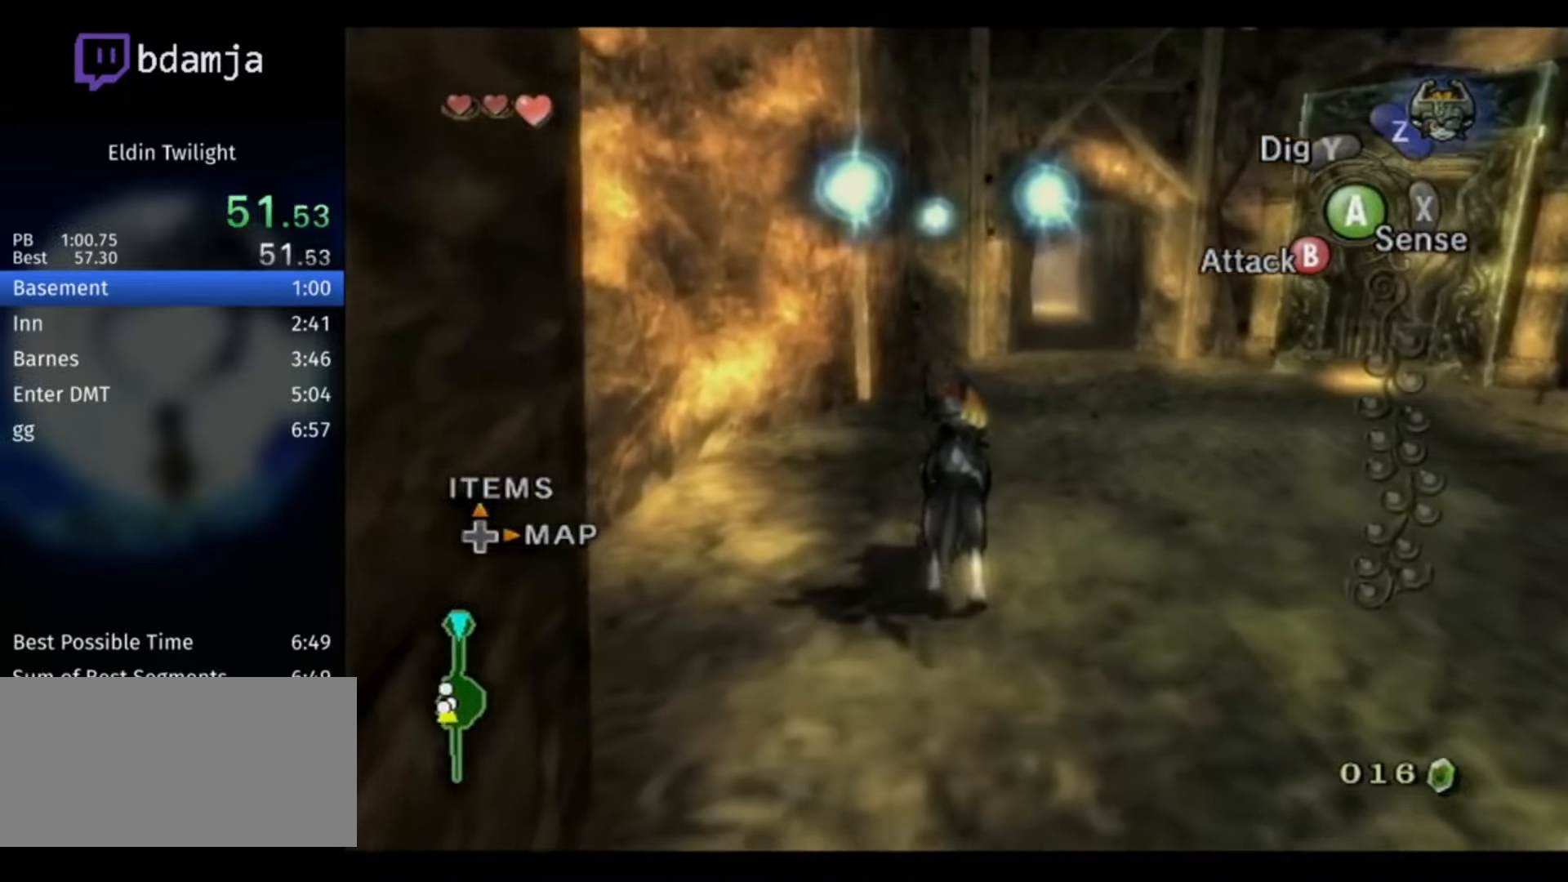
{"buttons": [], "left_stick": "center", "right_stick": "center", "events": [[200, "left_stick", "center"]]}
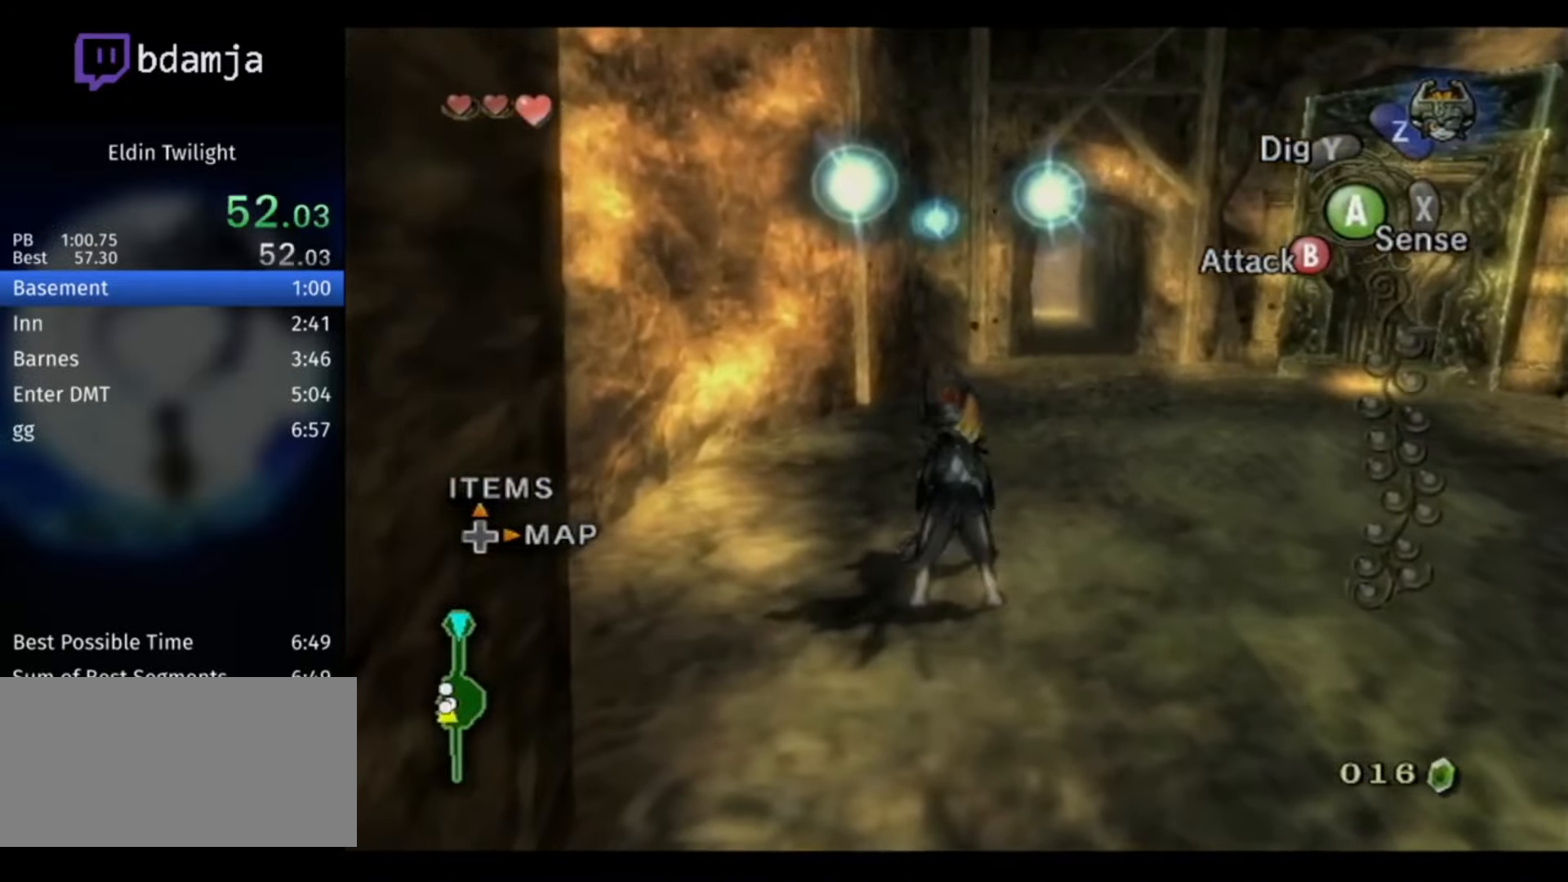
{"buttons": ["A", "L1"], "left_stick": "center", "right_stick": "center", "events": [[267, "A", "down"], [267, "L1", "down"]]}
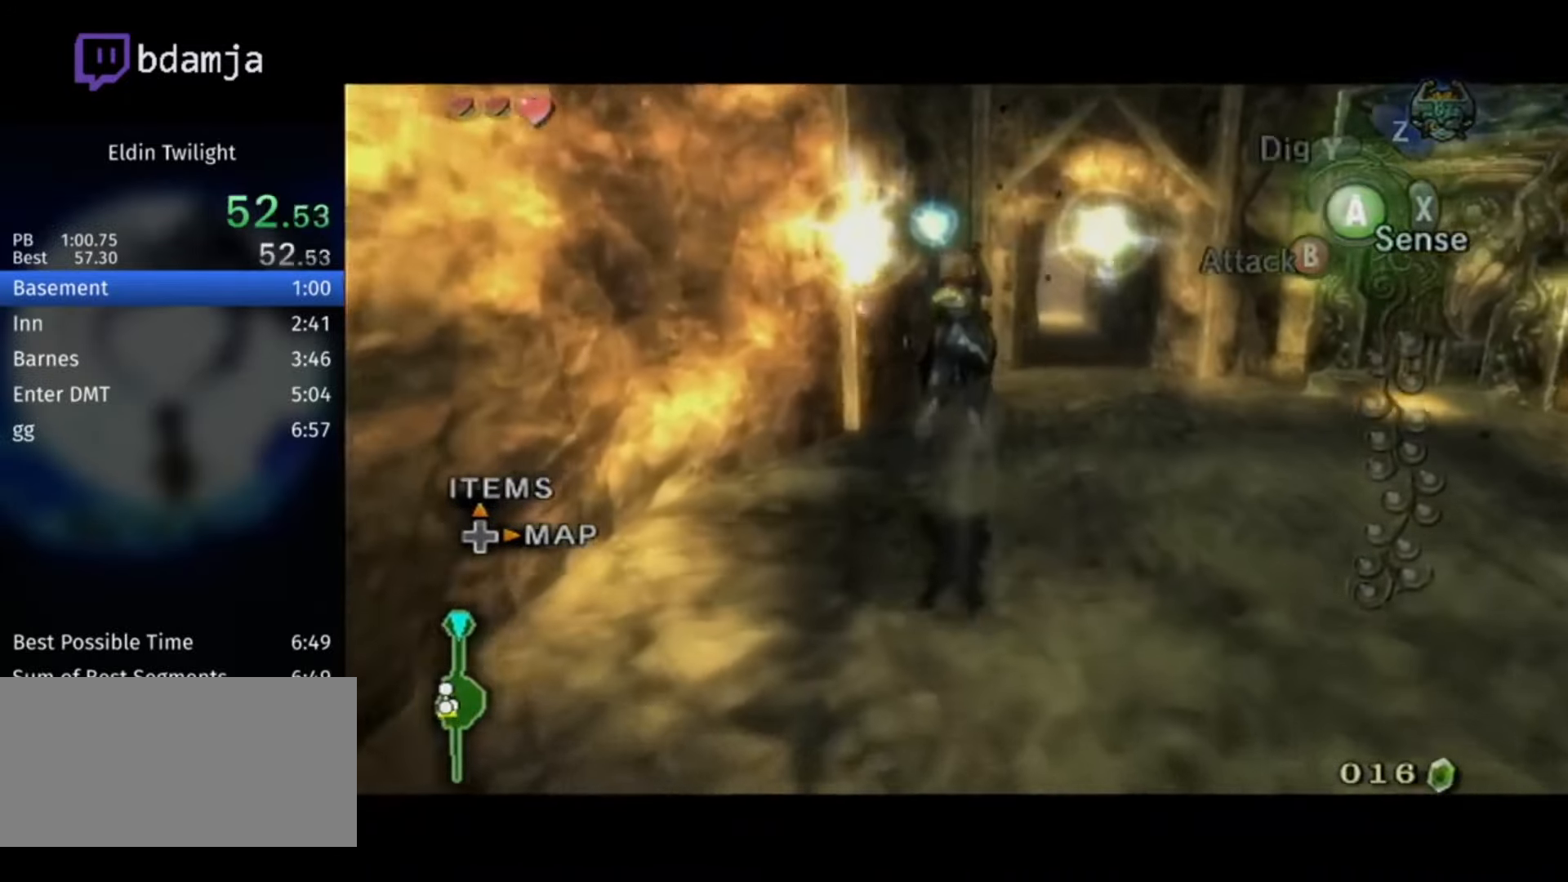
{"buttons": [], "left_stick": "up", "right_stick": "center", "events": [[133, "L1", "up"], [333, "A", "up"], [367, "left_stick", "up"]]}
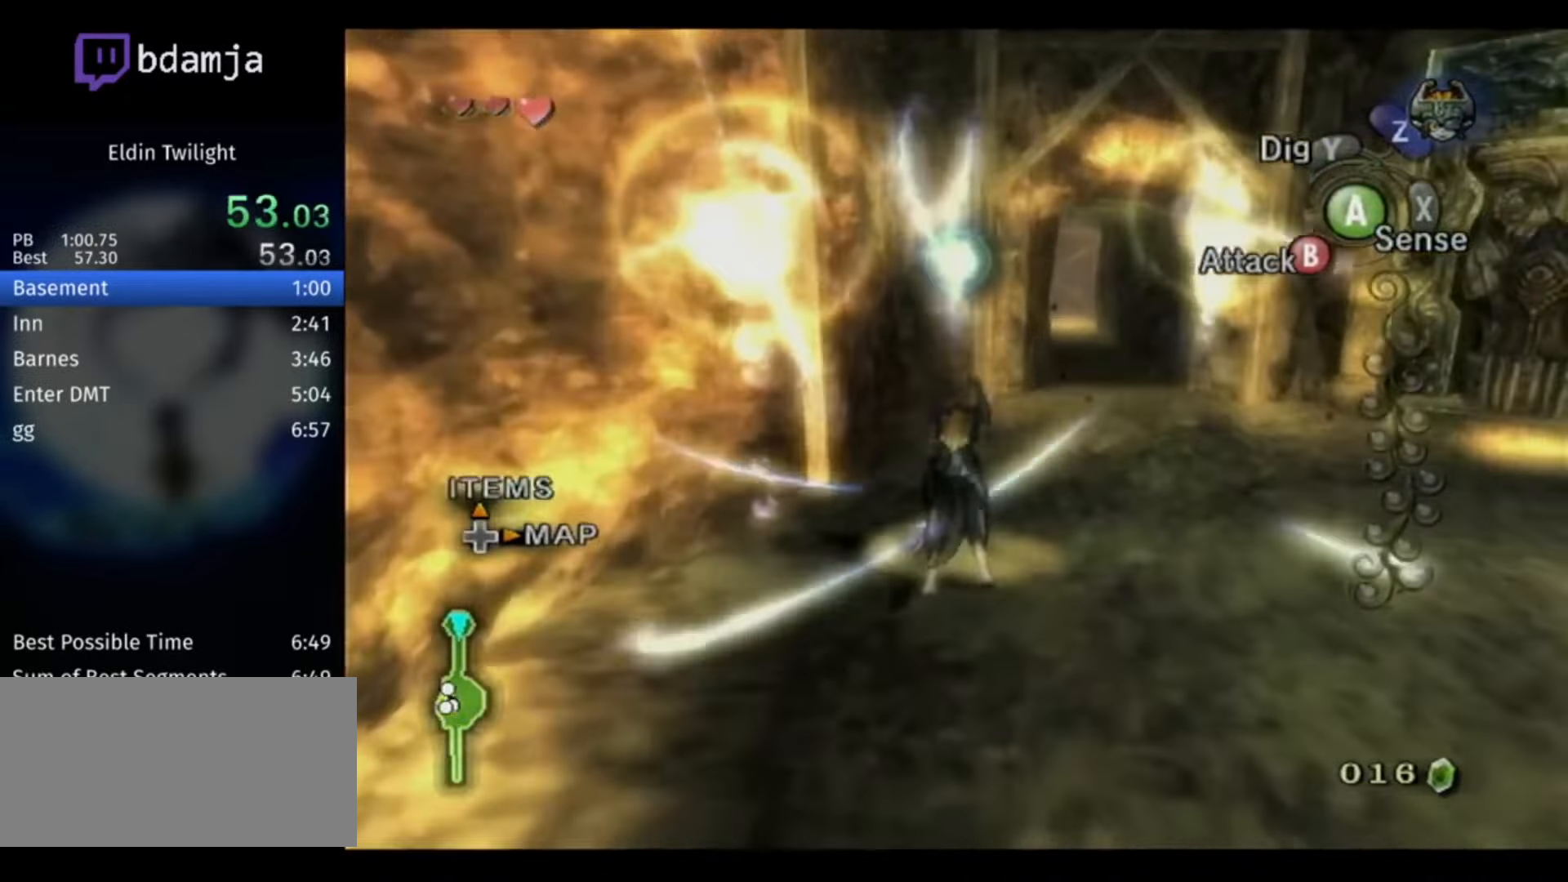
{"buttons": [], "left_stick": "up", "right_stick": "center", "events": [[100, "left_stick", "up-right"], [400, "A", "down"], [500, "A", "up"], [500, "left_stick", "up"]]}
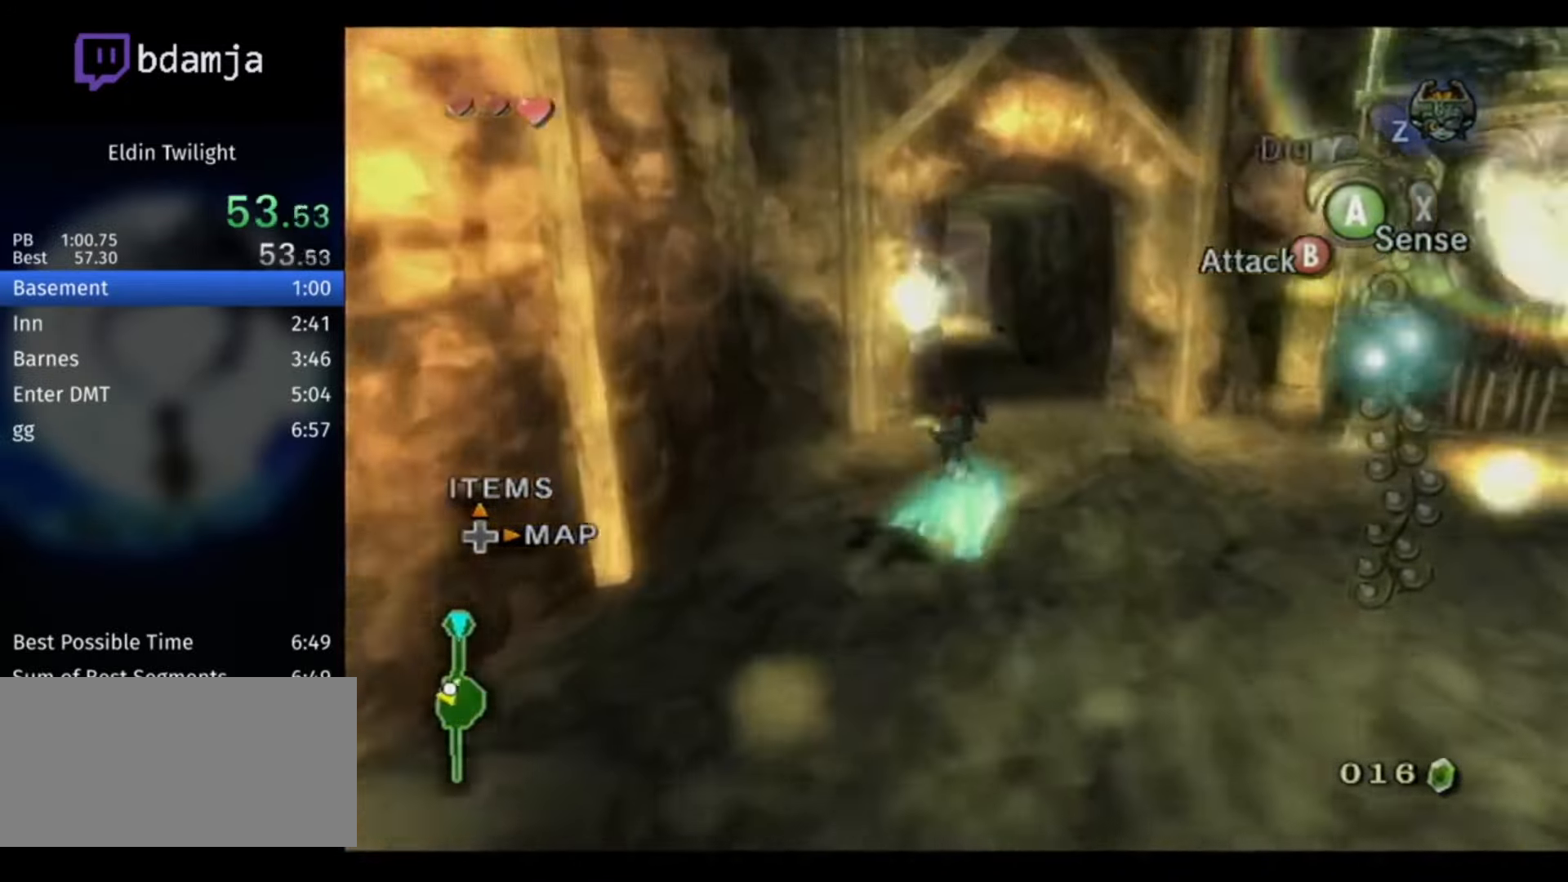
{"buttons": ["A"], "left_stick": "up", "right_stick": "center", "events": [[33, "A", "down"], [133, "A", "up"], [500, "A", "down"]]}
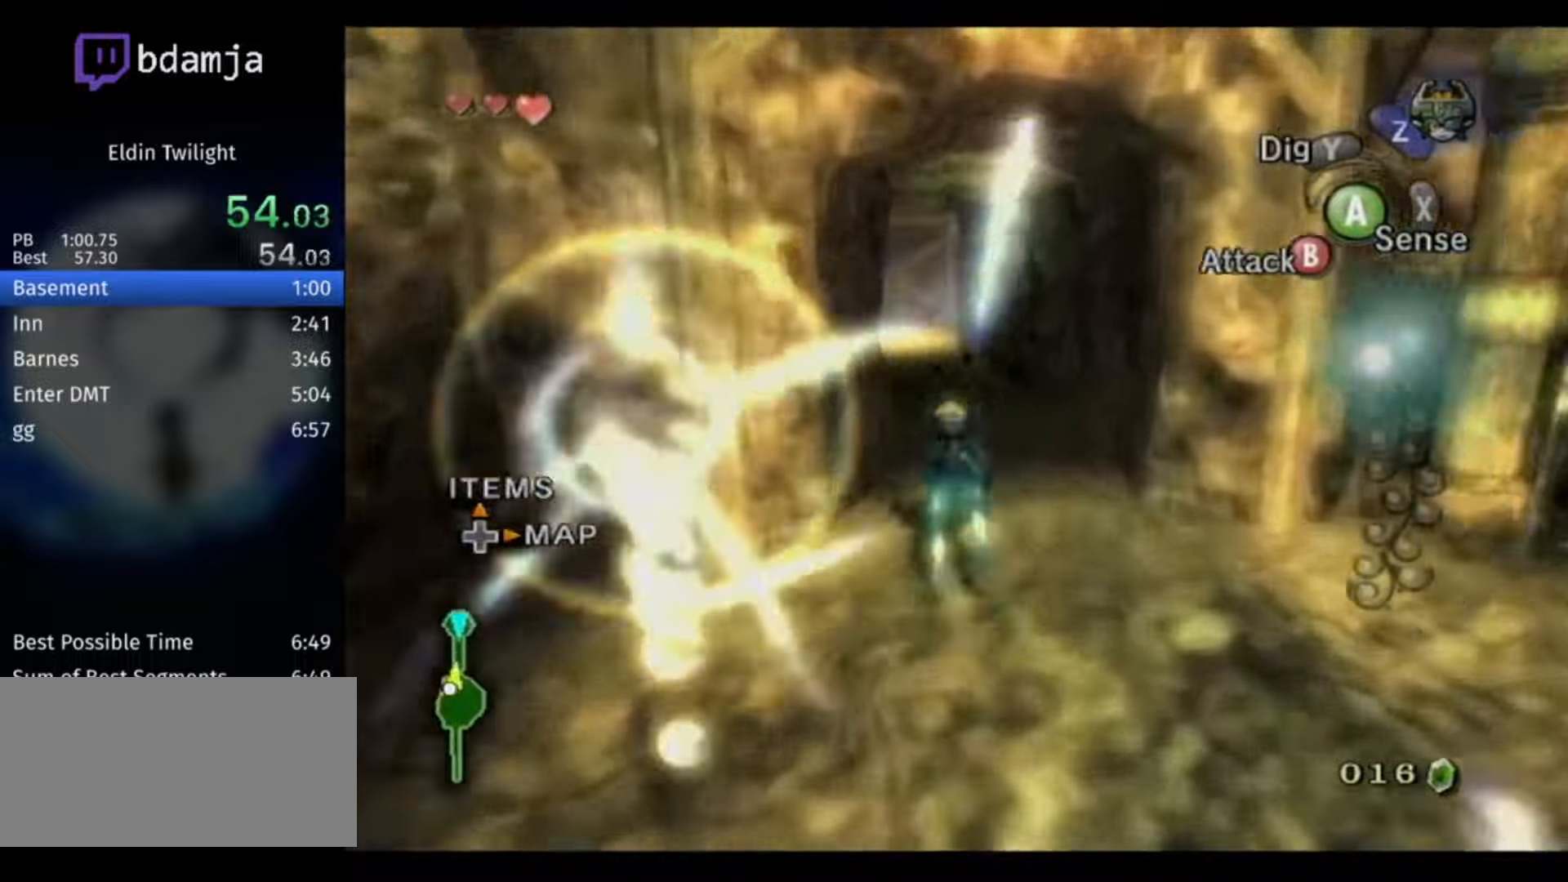
{"buttons": ["A"], "left_stick": "up", "right_stick": "center", "events": [[66, "A", "up"], [133, "A", "down"], [200, "A", "up"], [300, "A", "down"], [366, "A", "up"], [433, "A", "down"]]}
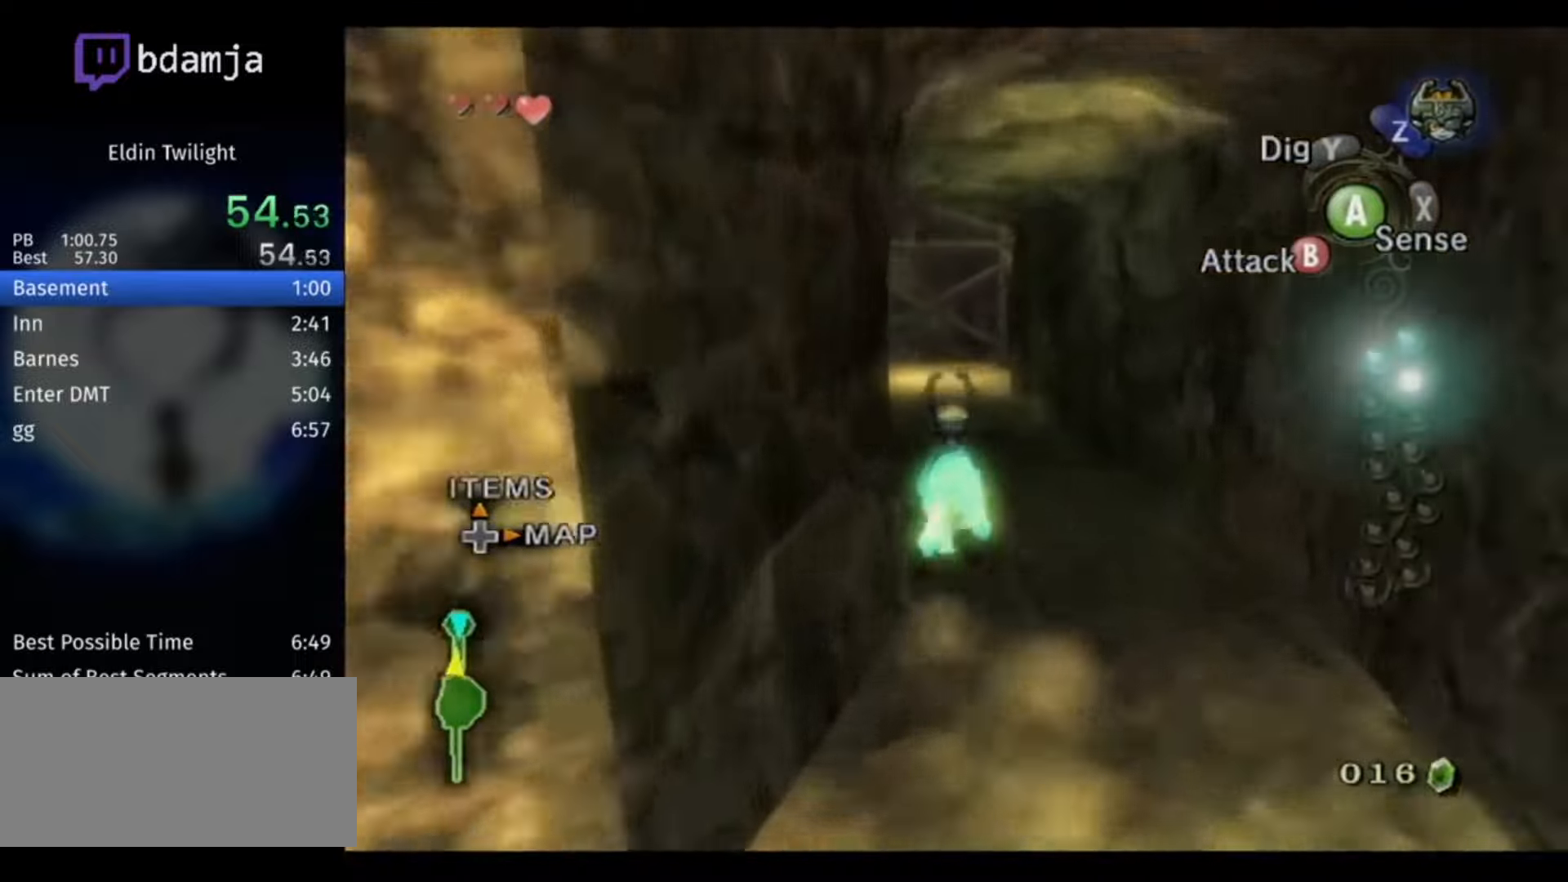
{"buttons": [], "left_stick": "up", "right_stick": "center", "events": [[33, "A", "up"], [100, "A", "down"], [166, "A", "up"], [233, "A", "down"], [300, "A", "up"], [366, "A", "down"], [466, "A", "up"]]}